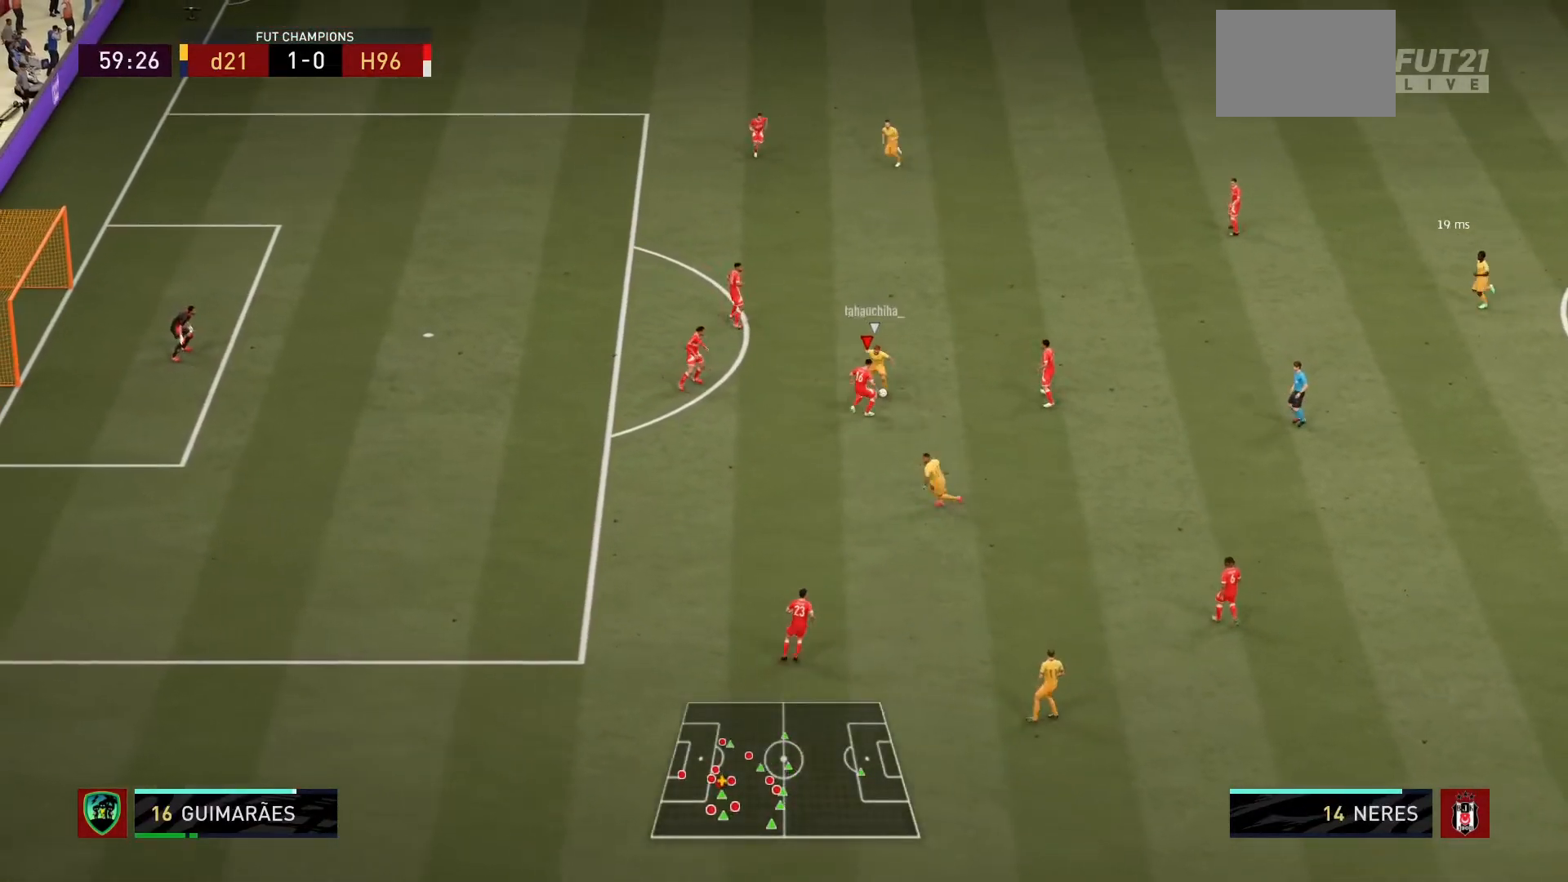
Gameplay with a controller (PlayStation layout); each line is a JSON object with the inputs held at the frame after it. "events" lists button and stick changes between this image and that frame as [ms after this image, input, new state], when the widget could be followed in between. Not read: L3 R3.
{"buttons": ["L2"], "left_stick": "up-right", "right_stick": "center", "events": [[233, "left_stick", "up-right"], [433, "CIRCLE", "up"], [467, "R1", "up"]]}
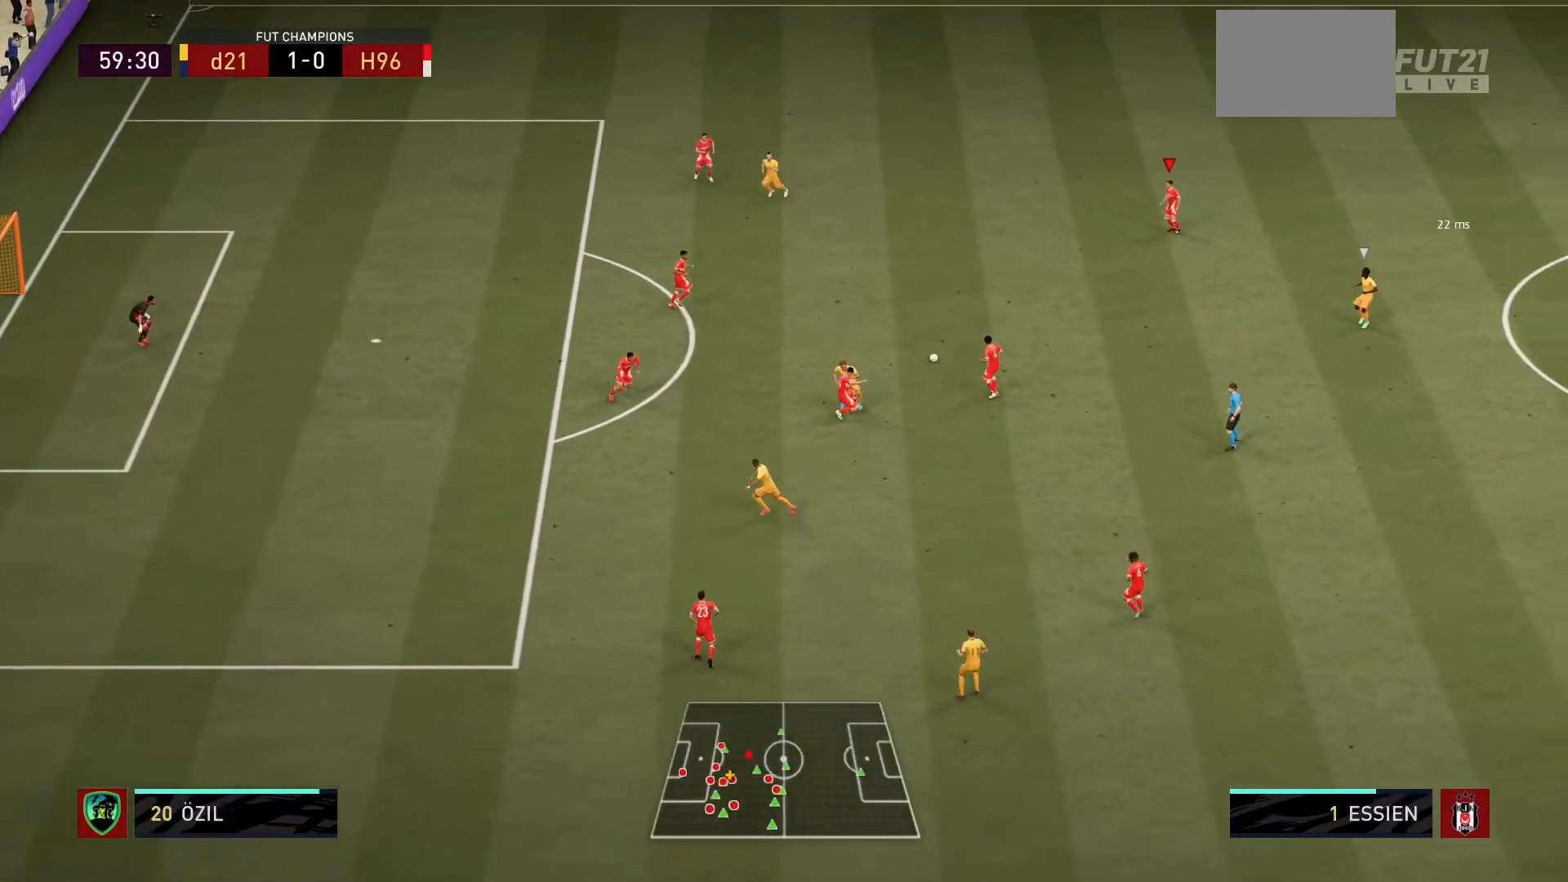
{"buttons": ["R1"], "left_stick": "down-left", "right_stick": "center", "events": [[34, "L2", "up"], [67, "left_stick", "right"], [200, "left_stick", "up-right"], [300, "R1", "down"], [401, "left_stick", "center"], [467, "left_stick", "down-left"]]}
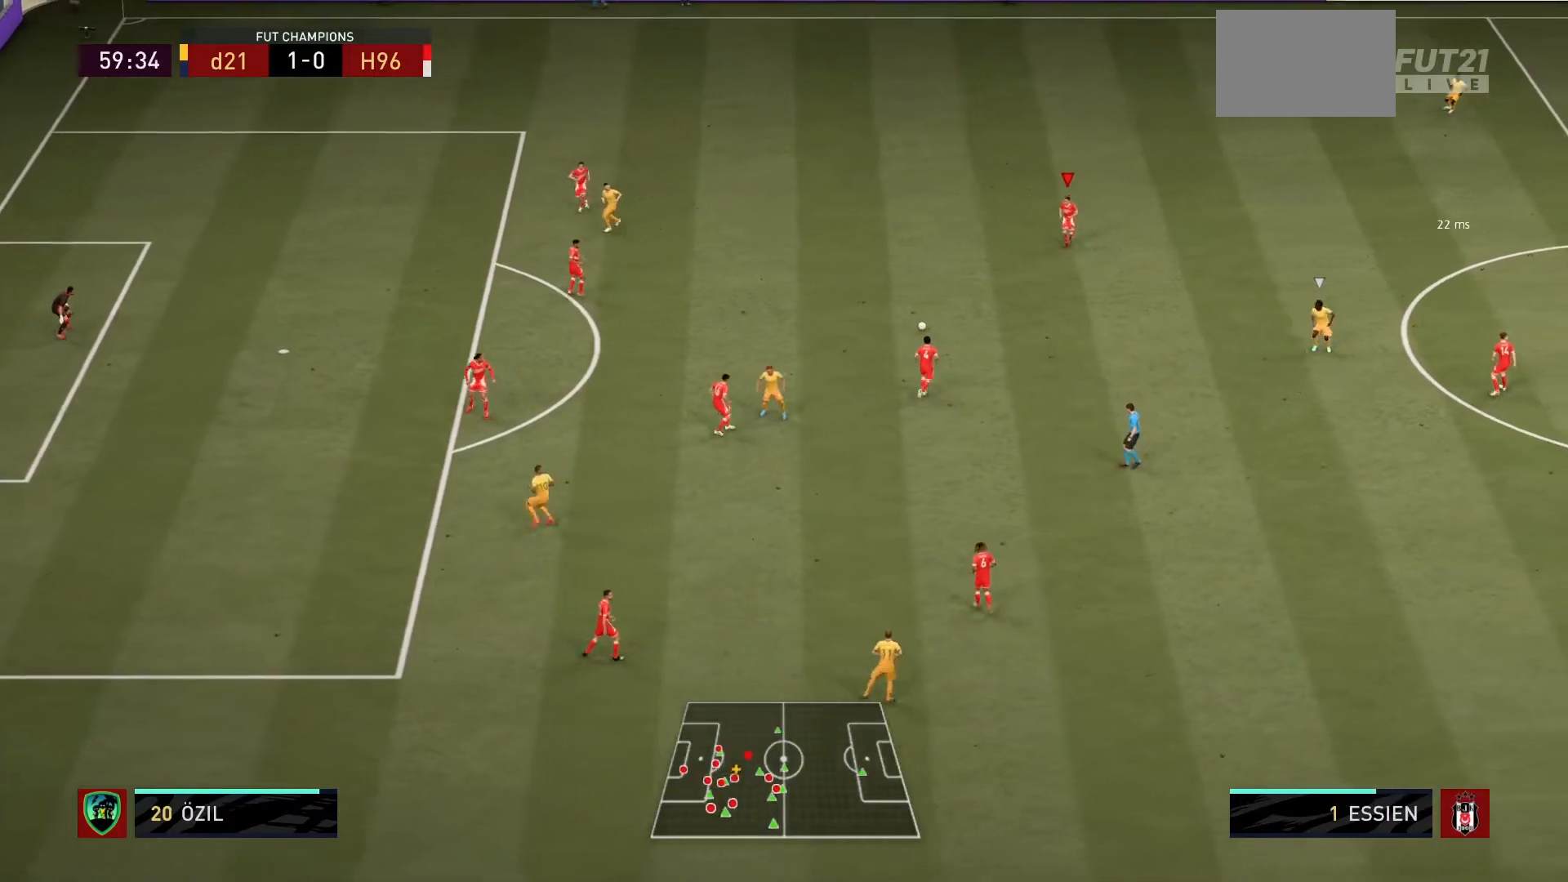
{"buttons": [], "left_stick": "down", "right_stick": "center", "events": [[166, "left_stick", "down"], [267, "R1", "up"]]}
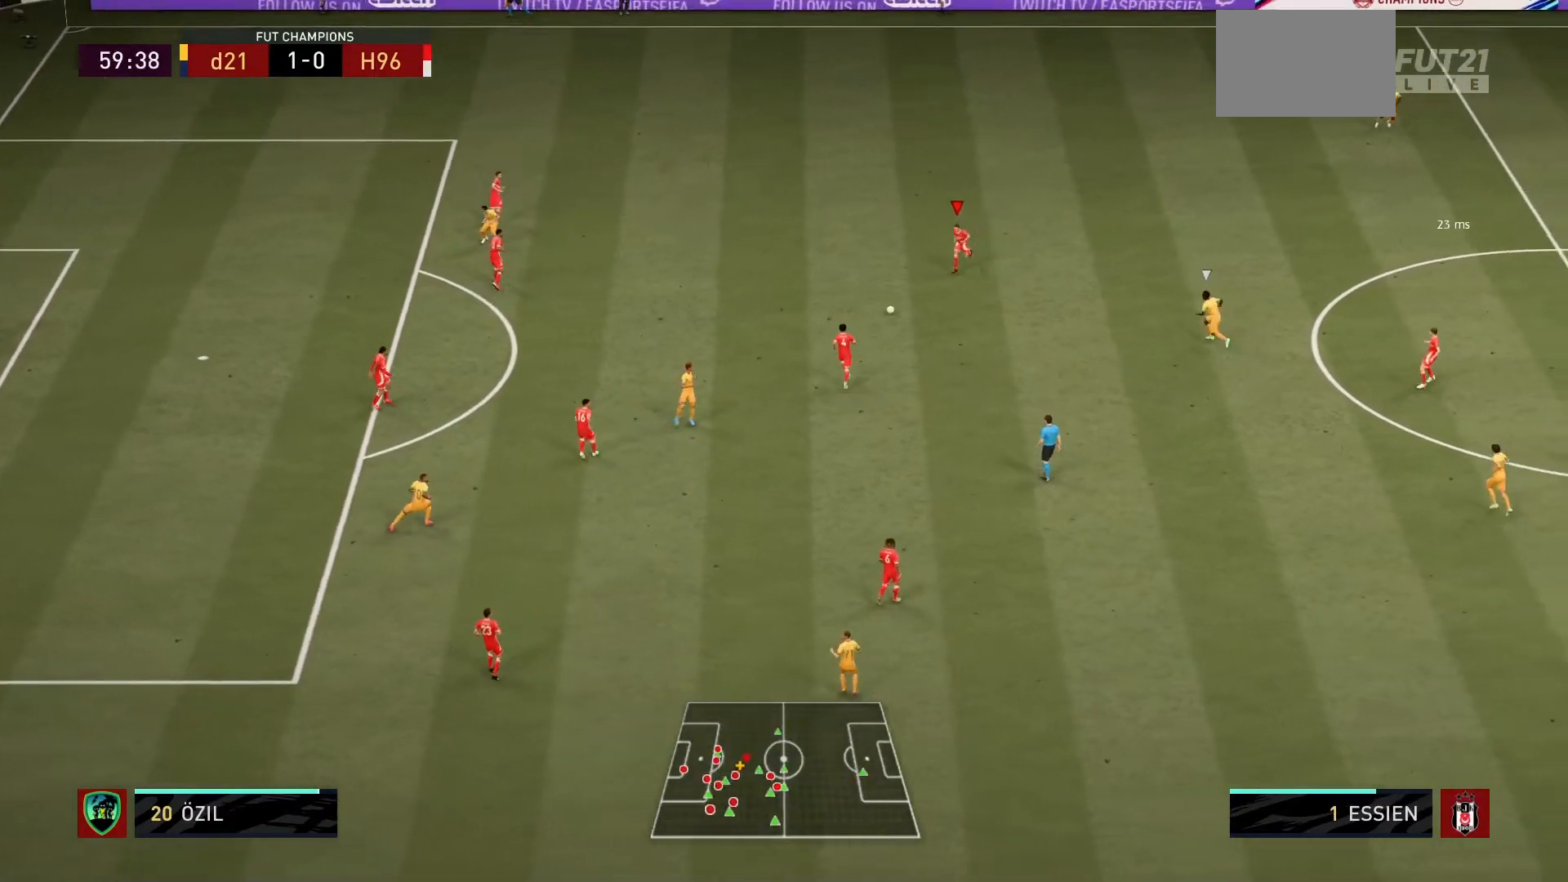
{"buttons": [], "left_stick": "up-right", "right_stick": "center", "events": [[67, "left_stick", "down-right"], [234, "left_stick", "up-right"]]}
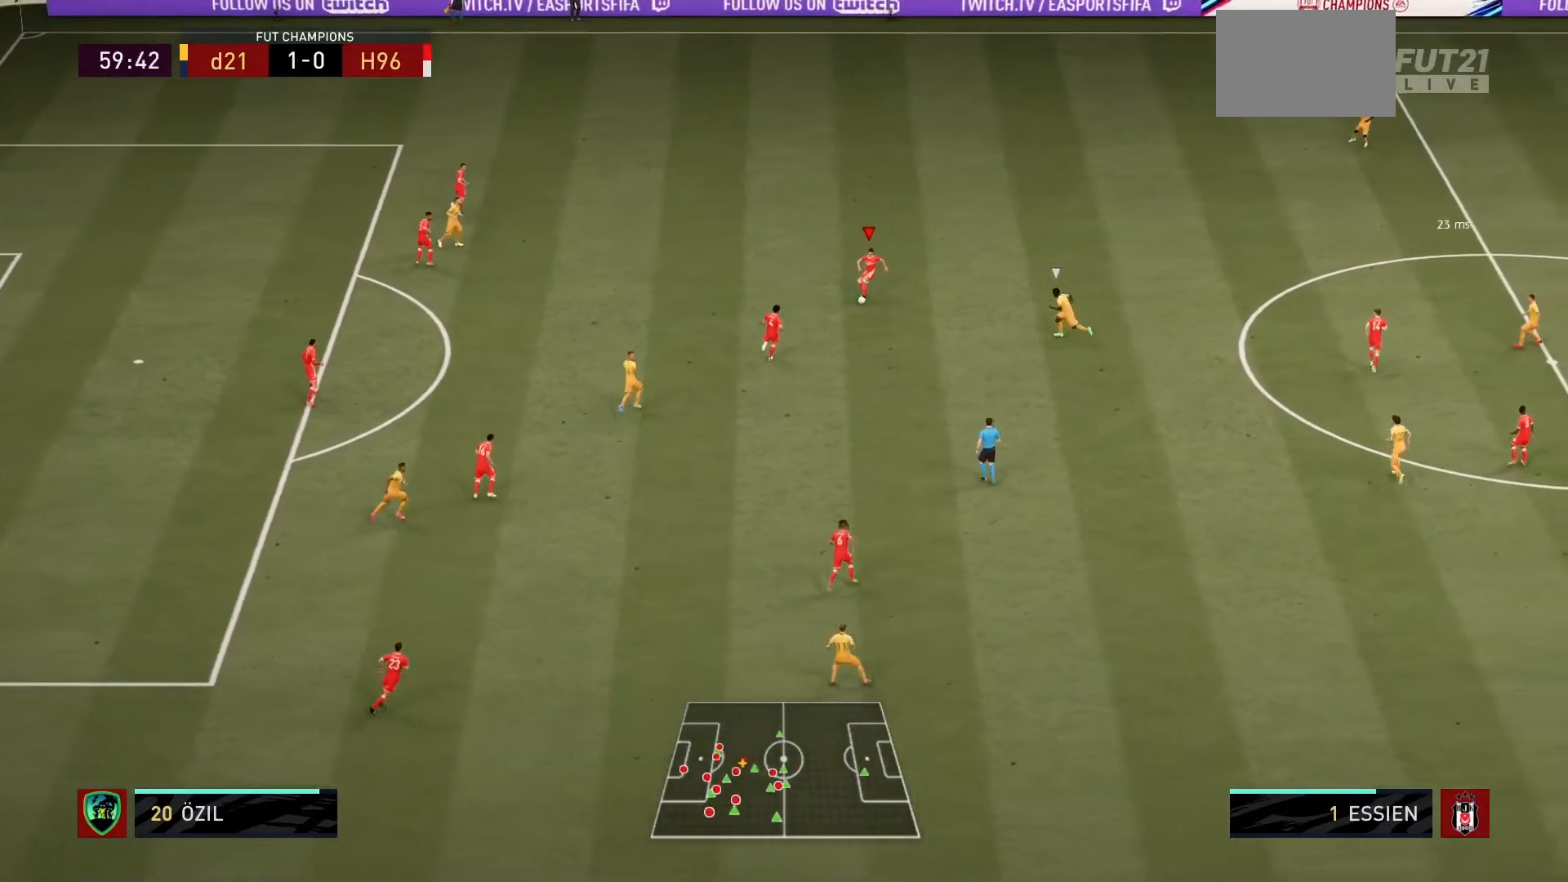
{"buttons": [], "left_stick": "right", "right_stick": "center", "events": [[166, "left_stick", "right"], [233, "CROSS", "down"], [367, "CROSS", "up"]]}
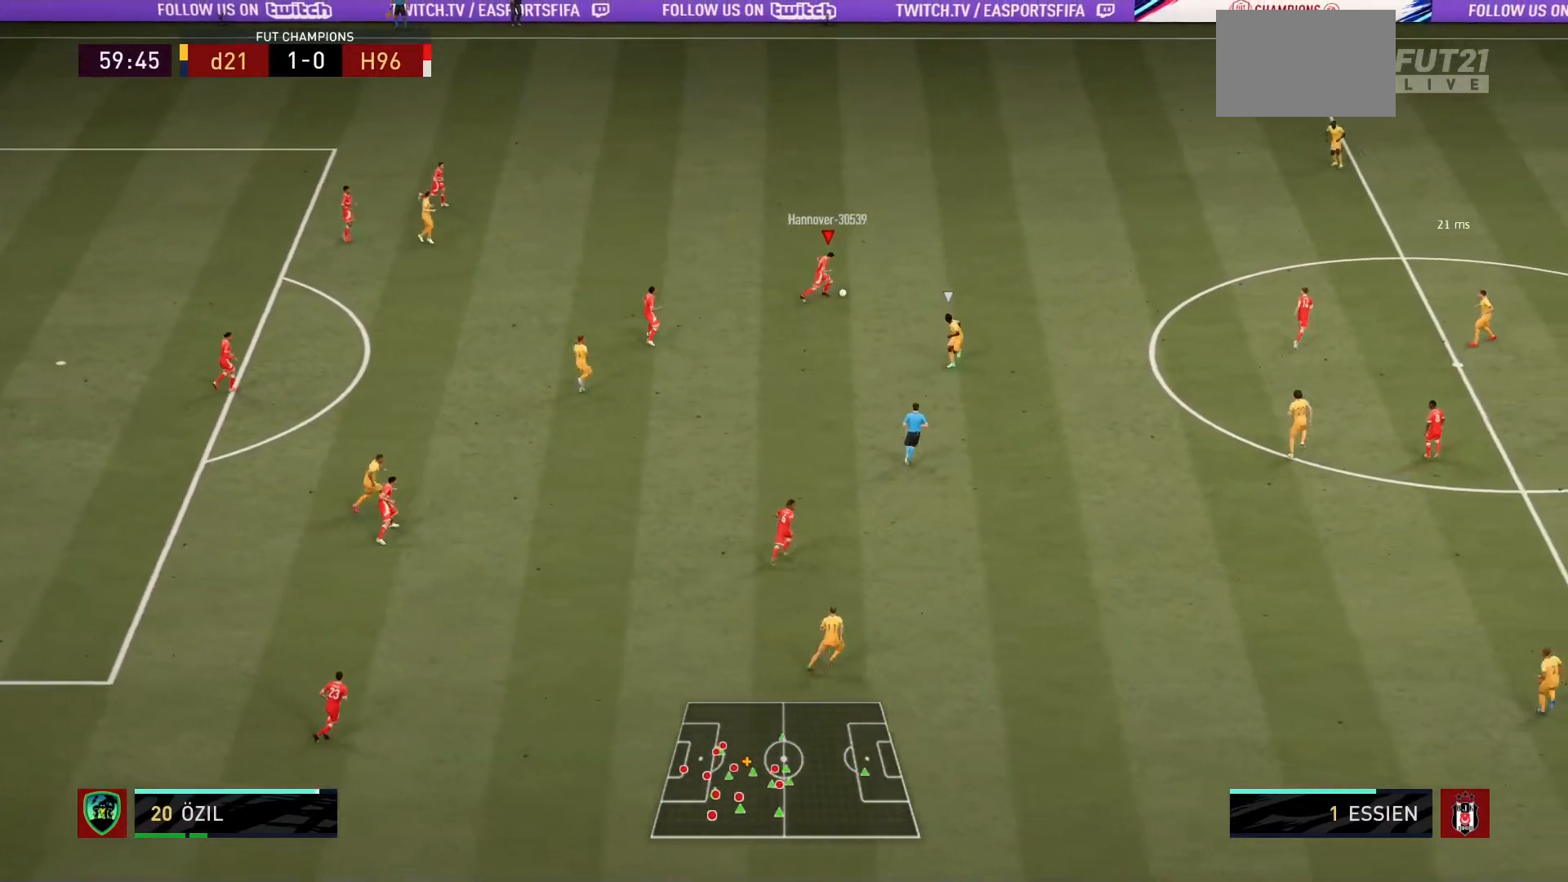
{"buttons": [], "left_stick": "center", "right_stick": "center", "events": [[100, "left_stick", "center"]]}
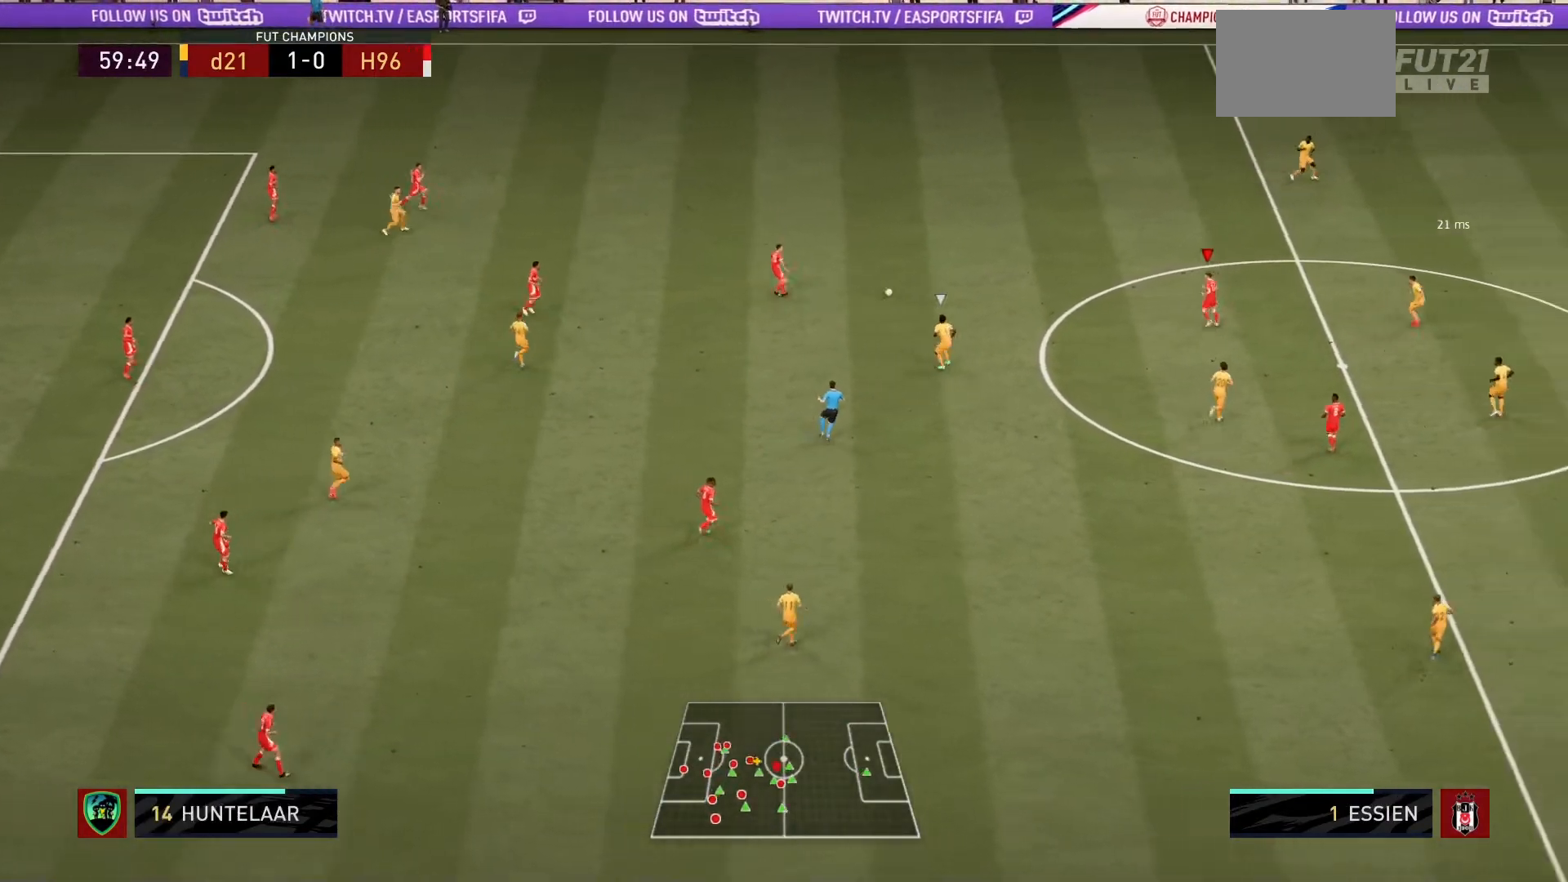
{"buttons": [], "left_stick": "down-right", "right_stick": "center", "events": [[166, "left_stick", "down-right"]]}
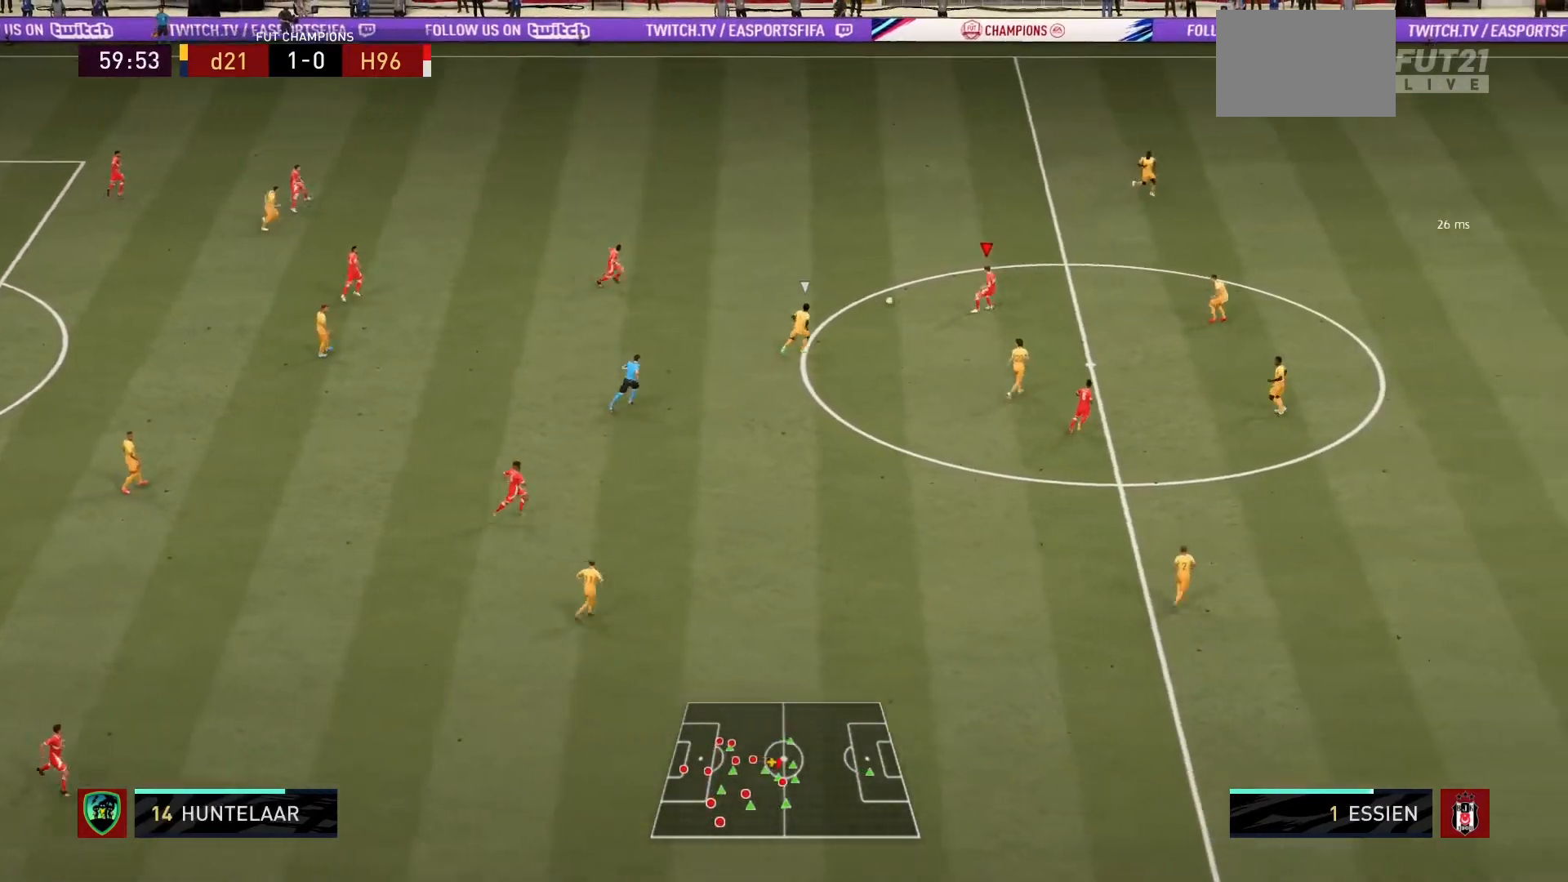
{"buttons": [], "left_stick": "up-right", "right_stick": "center", "events": [[200, "left_stick", "right"], [434, "left_stick", "up-right"]]}
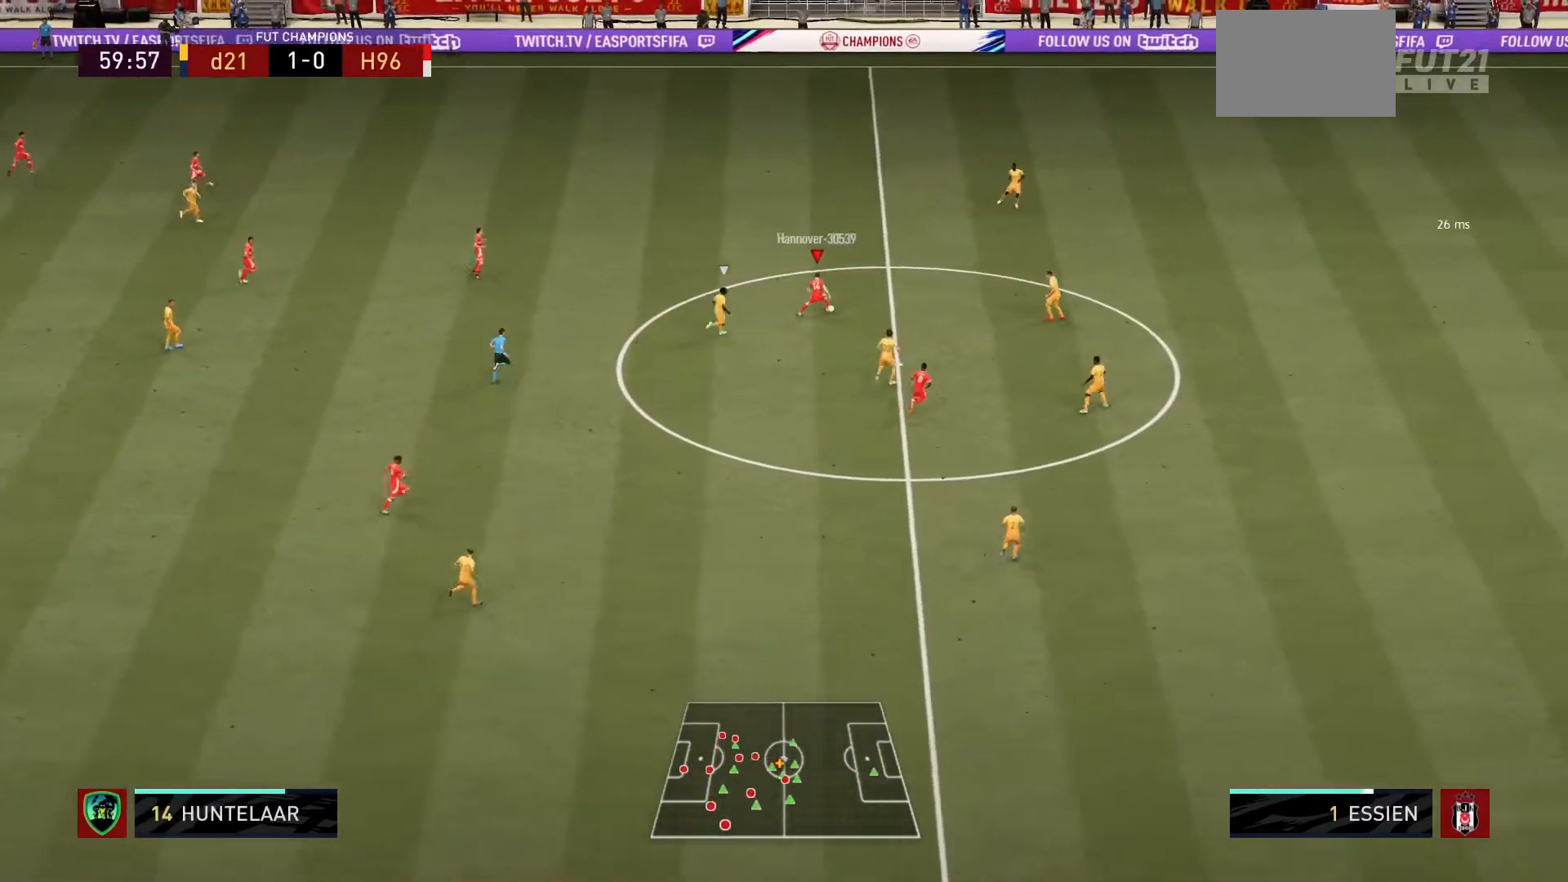
{"buttons": [], "left_stick": "up", "right_stick": "center", "events": [[467, "left_stick", "up"]]}
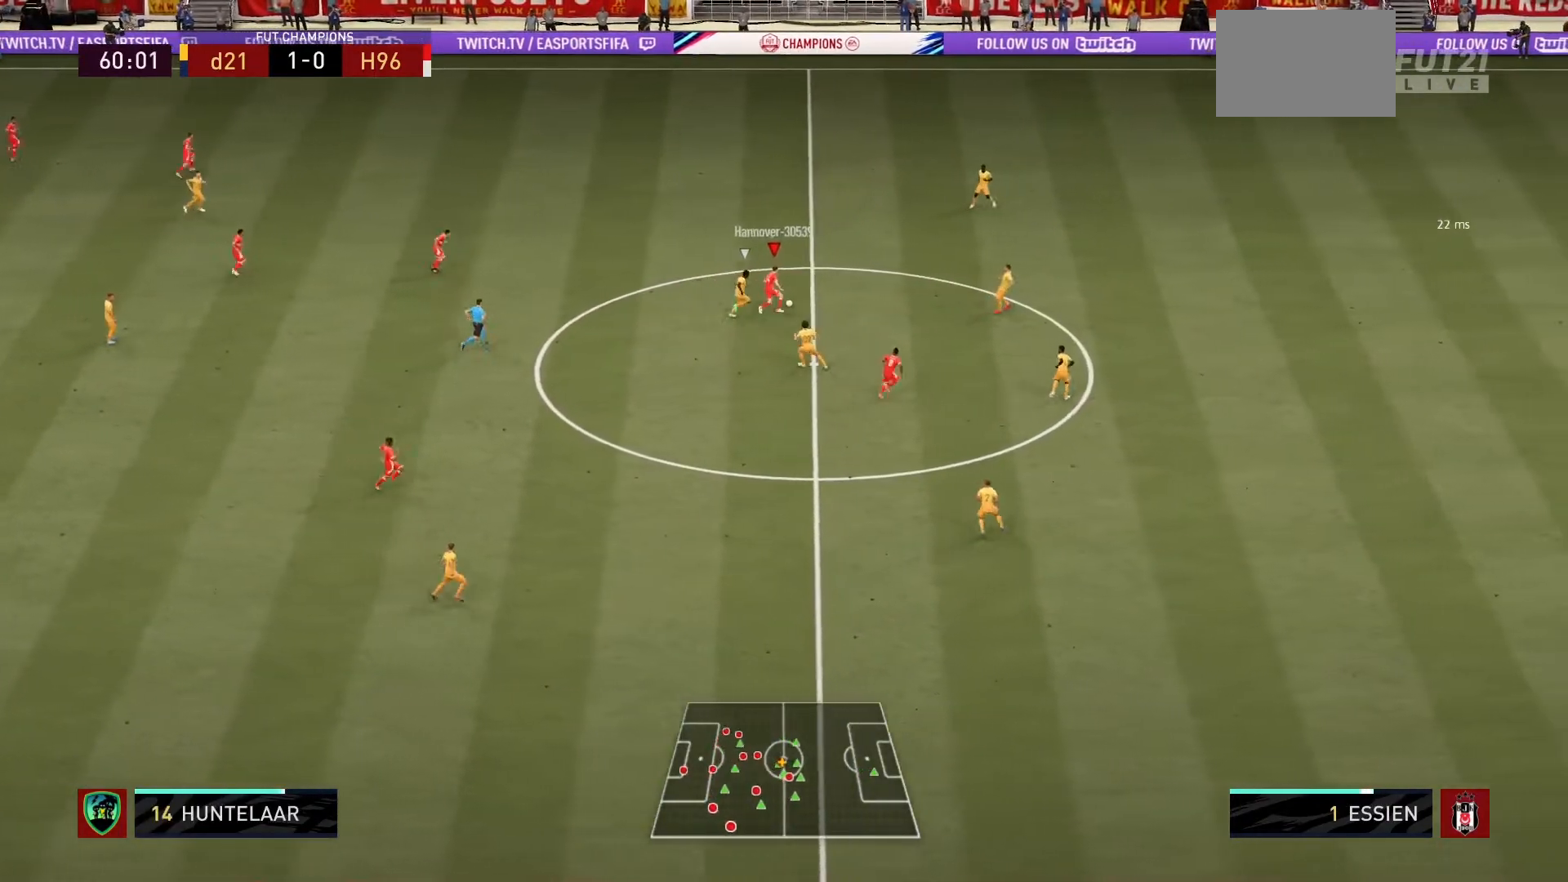
{"buttons": [], "left_stick": "center", "right_stick": "center", "events": [[33, "left_stick", "up-left"], [67, "CROSS", "down"], [200, "CROSS", "up"], [367, "left_stick", "center"]]}
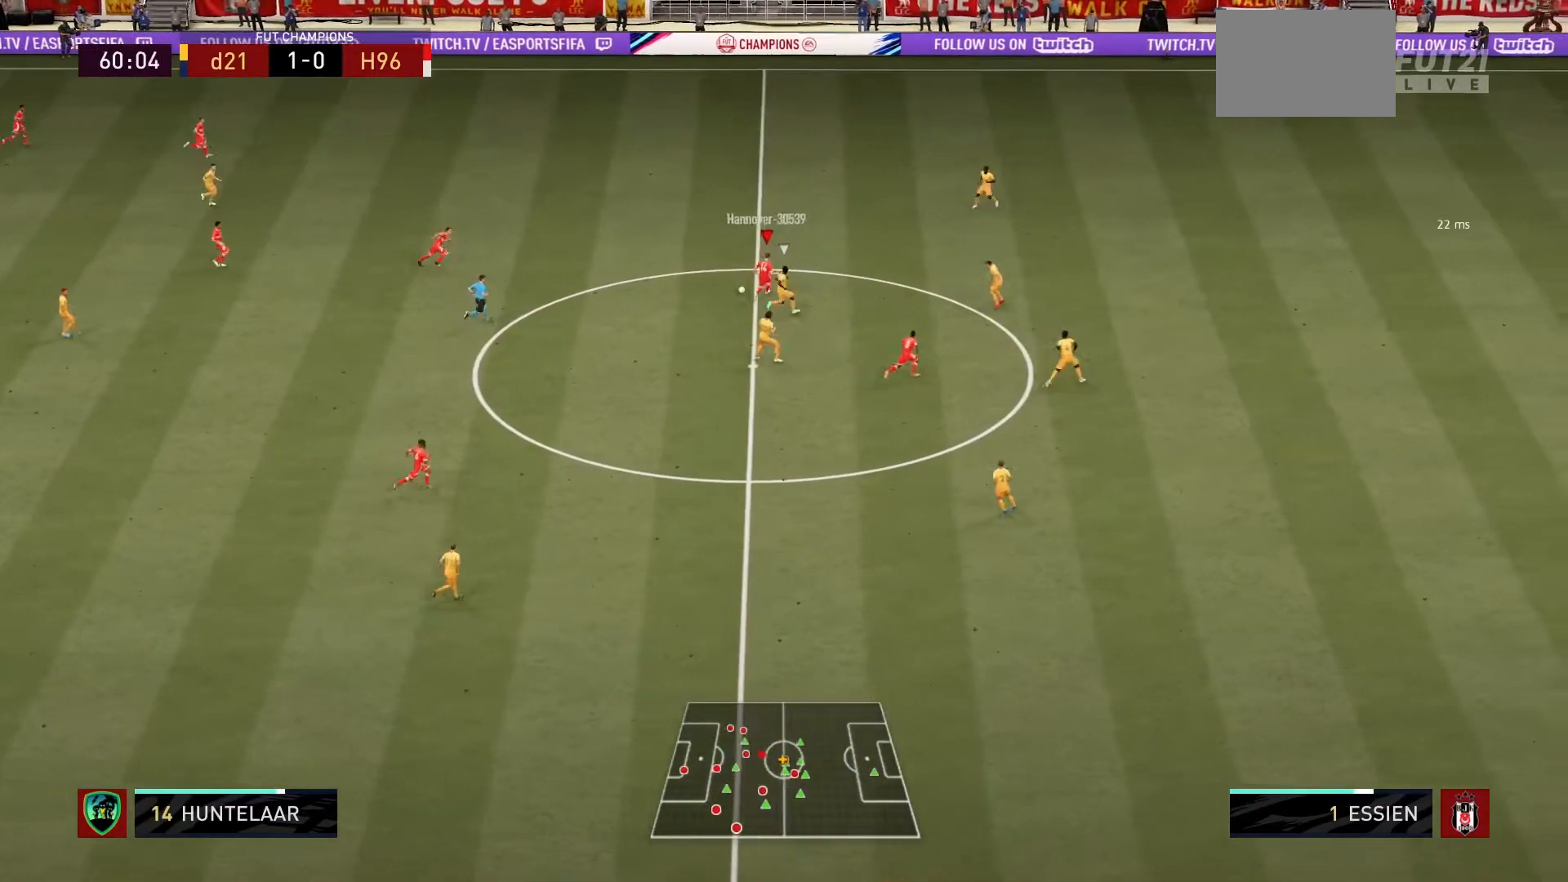
{"buttons": [], "left_stick": "down", "right_stick": "center", "events": [[433, "left_stick", "down"]]}
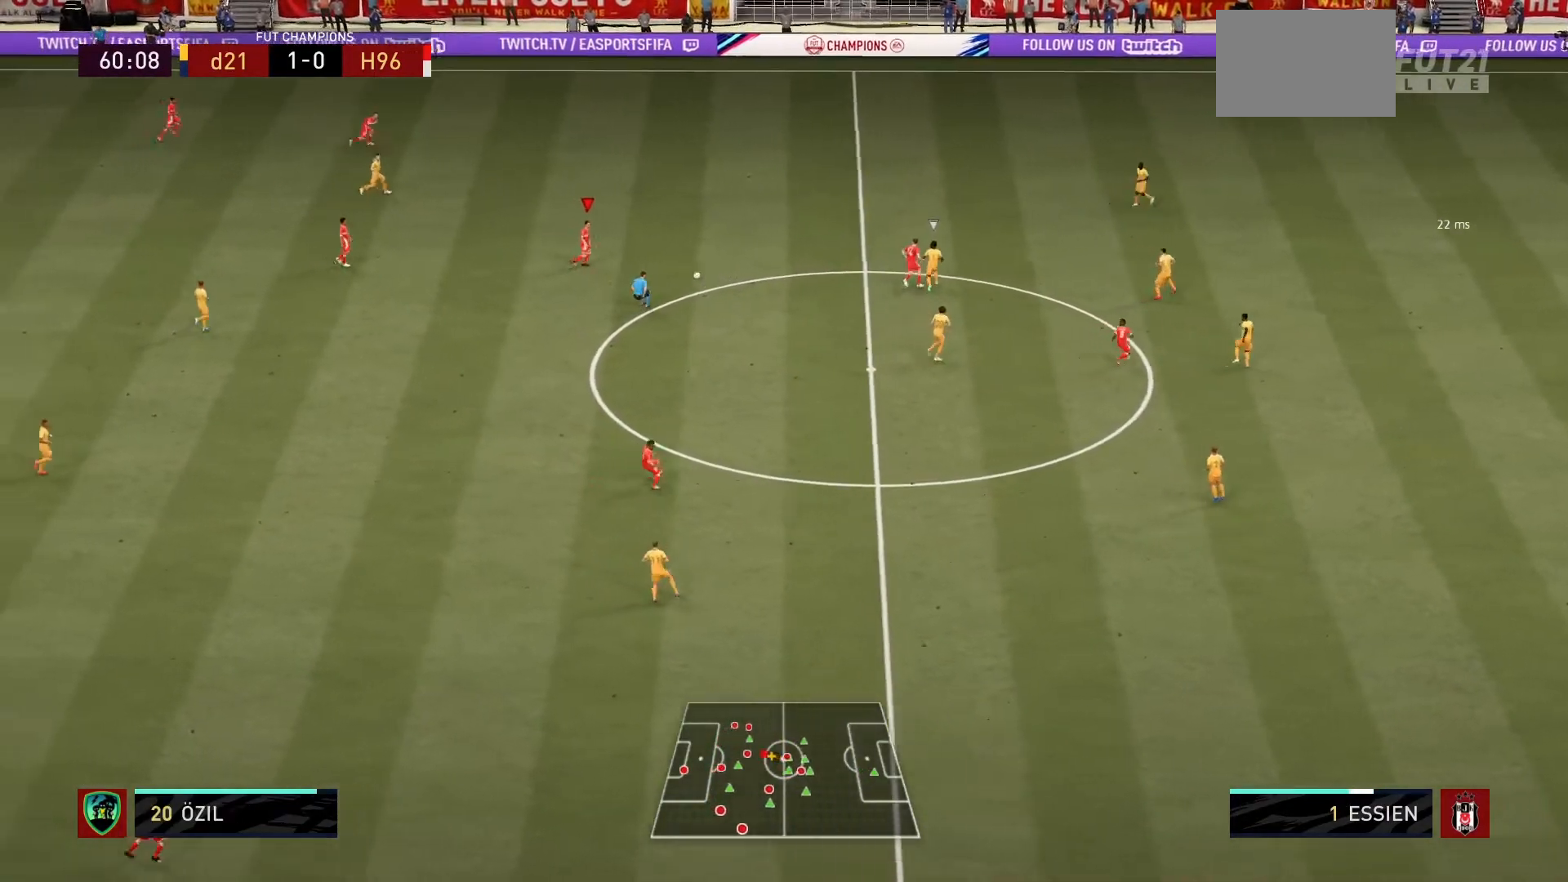
{"buttons": [], "left_stick": "down", "right_stick": "center", "events": []}
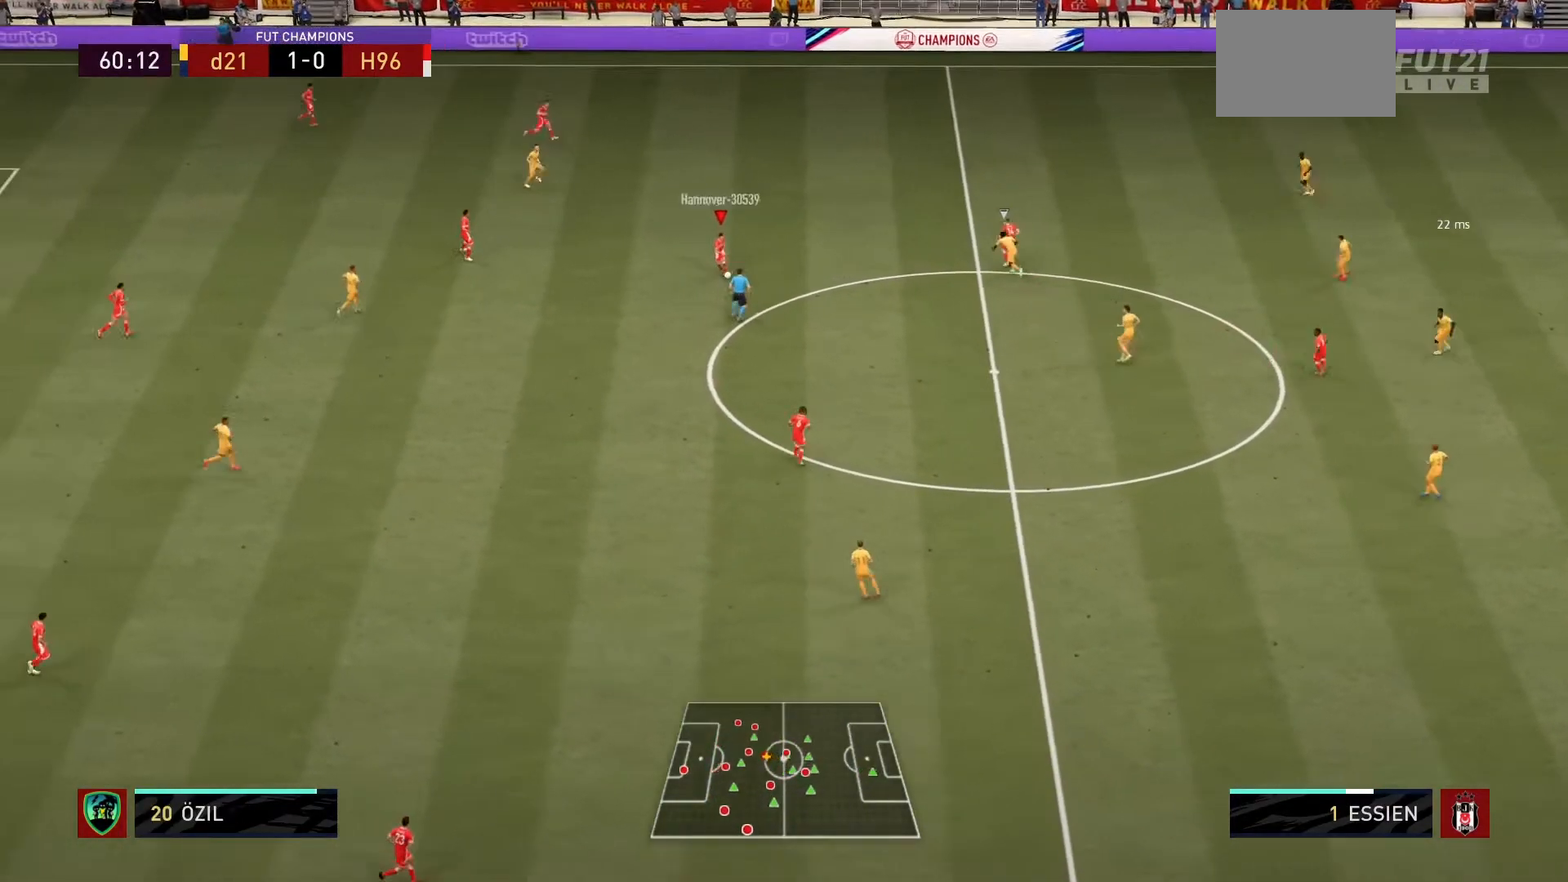
{"buttons": [], "left_stick": "center", "right_stick": "center", "events": [[33, "left_stick", "down-right"], [233, "CROSS", "down"], [267, "left_stick", "down"], [367, "CROSS", "up"], [500, "left_stick", "center"]]}
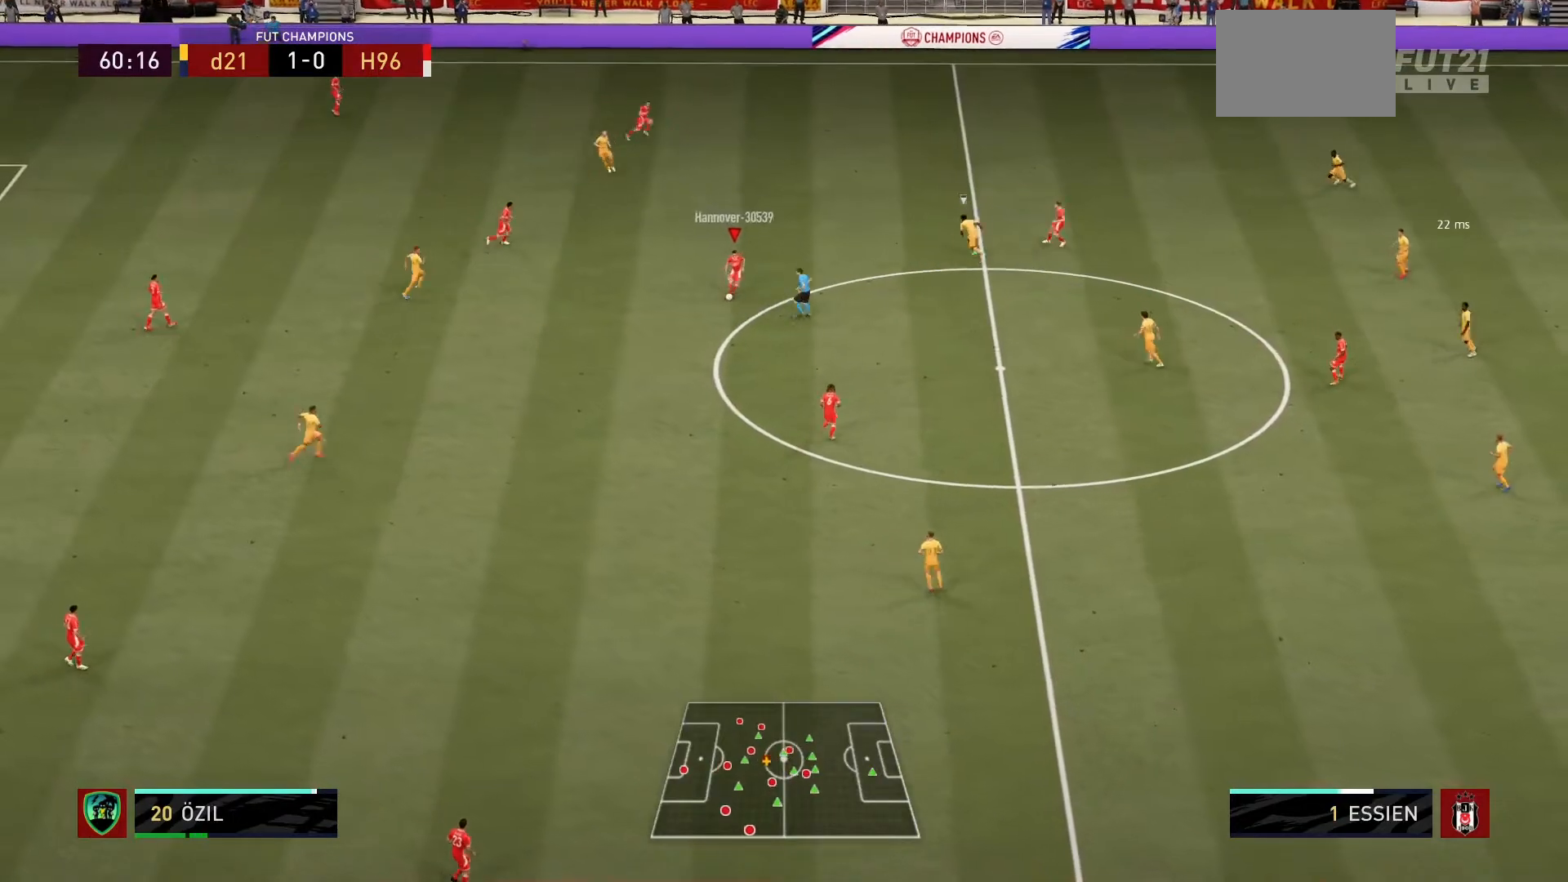
{"buttons": [], "left_stick": "right", "right_stick": "center", "events": [[267, "left_stick", "right"]]}
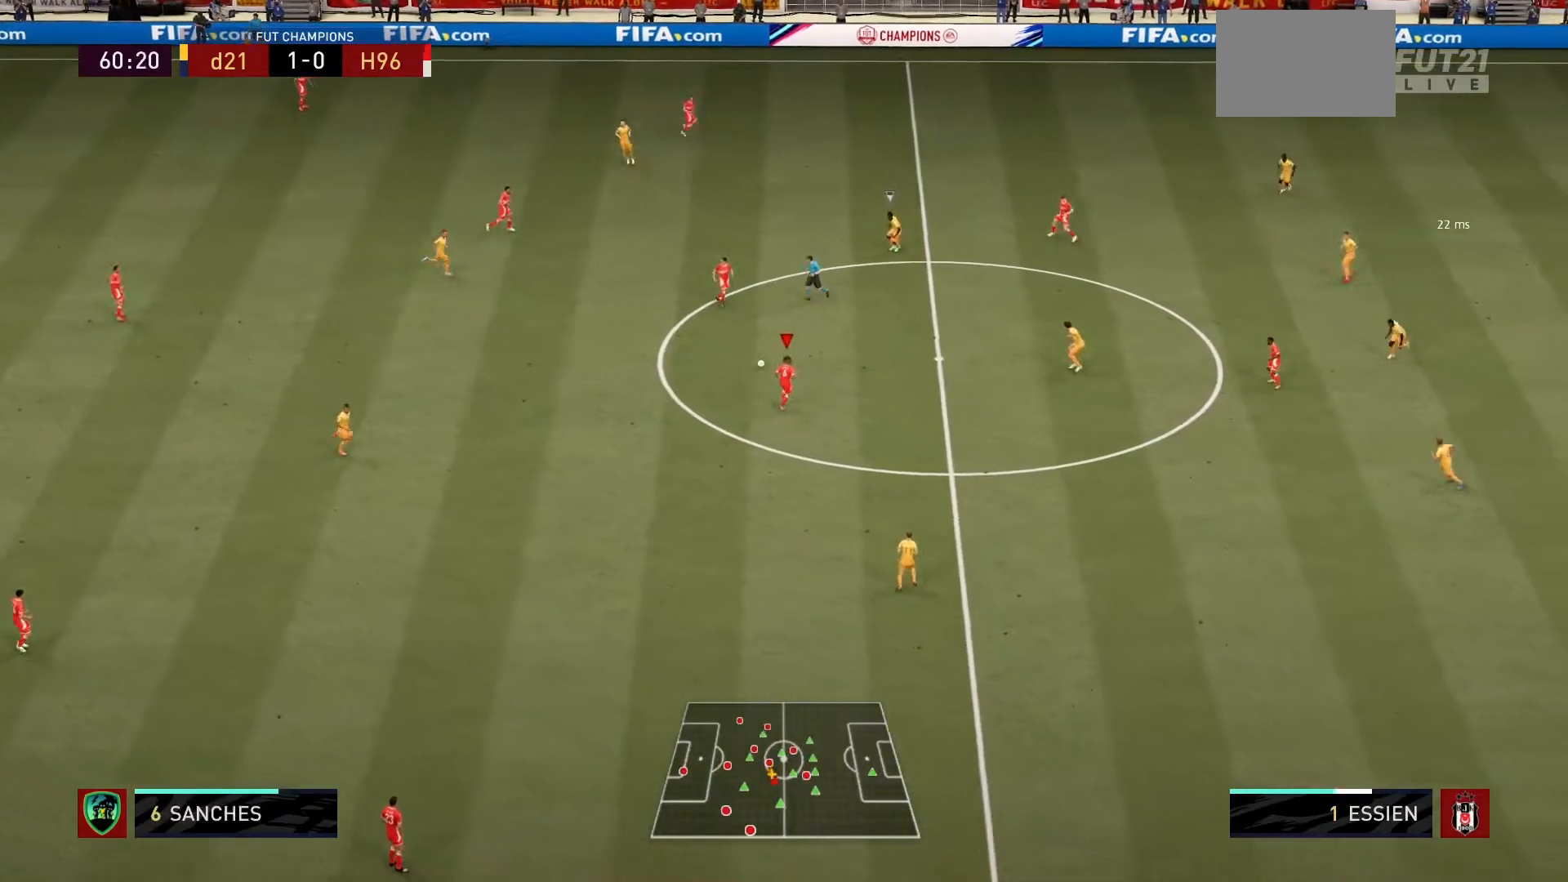
{"buttons": [], "left_stick": "right", "right_stick": "center", "events": []}
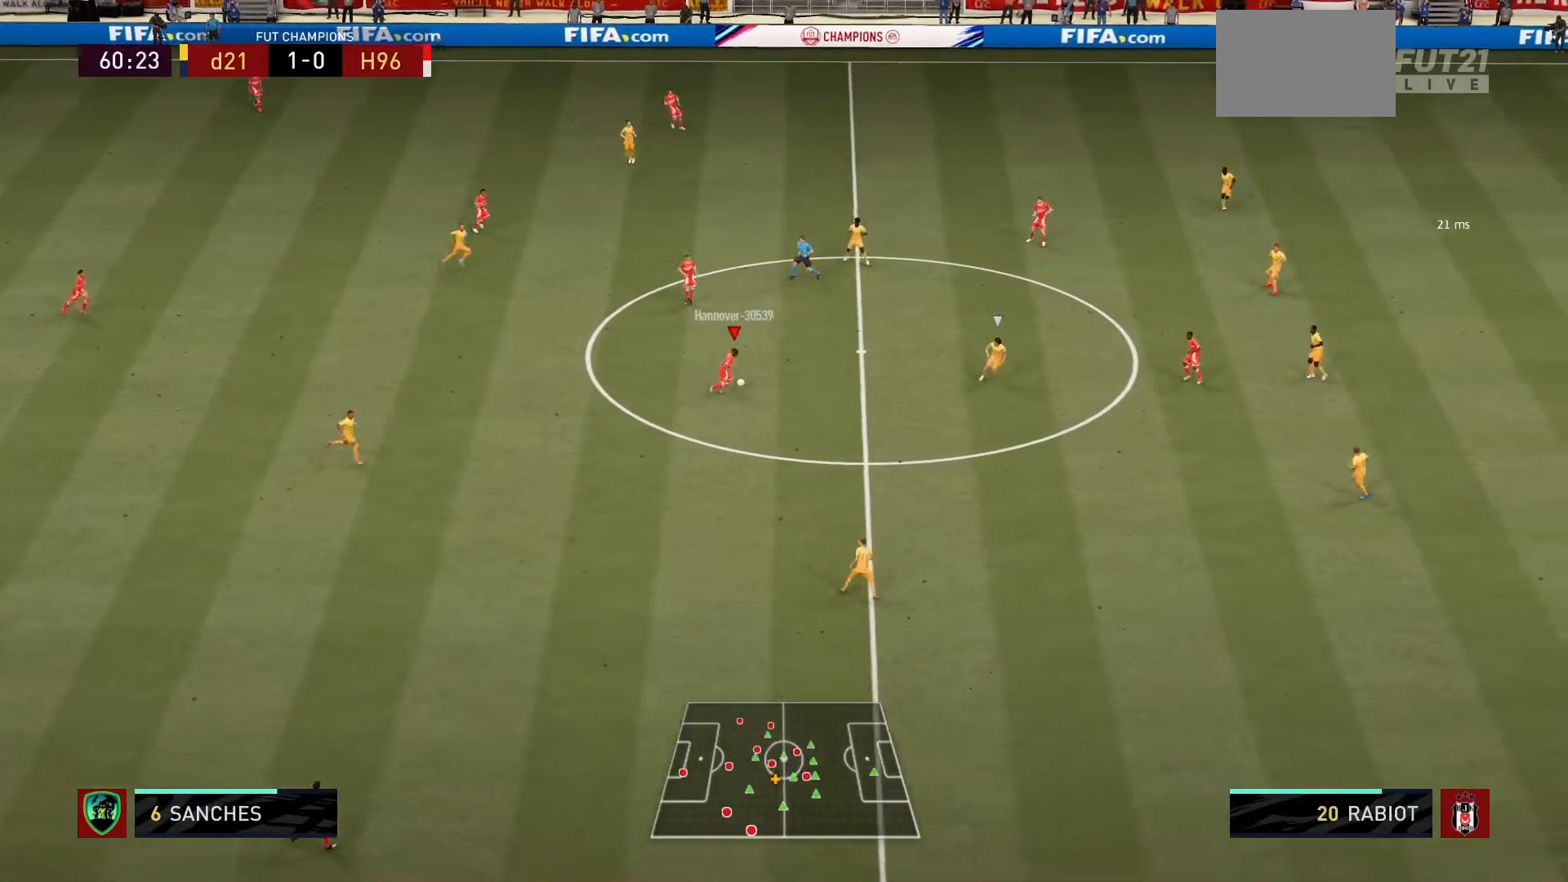
{"buttons": [], "left_stick": "center", "right_stick": "center", "events": [[34, "CROSS", "down"], [234, "CROSS", "up"], [467, "left_stick", "center"]]}
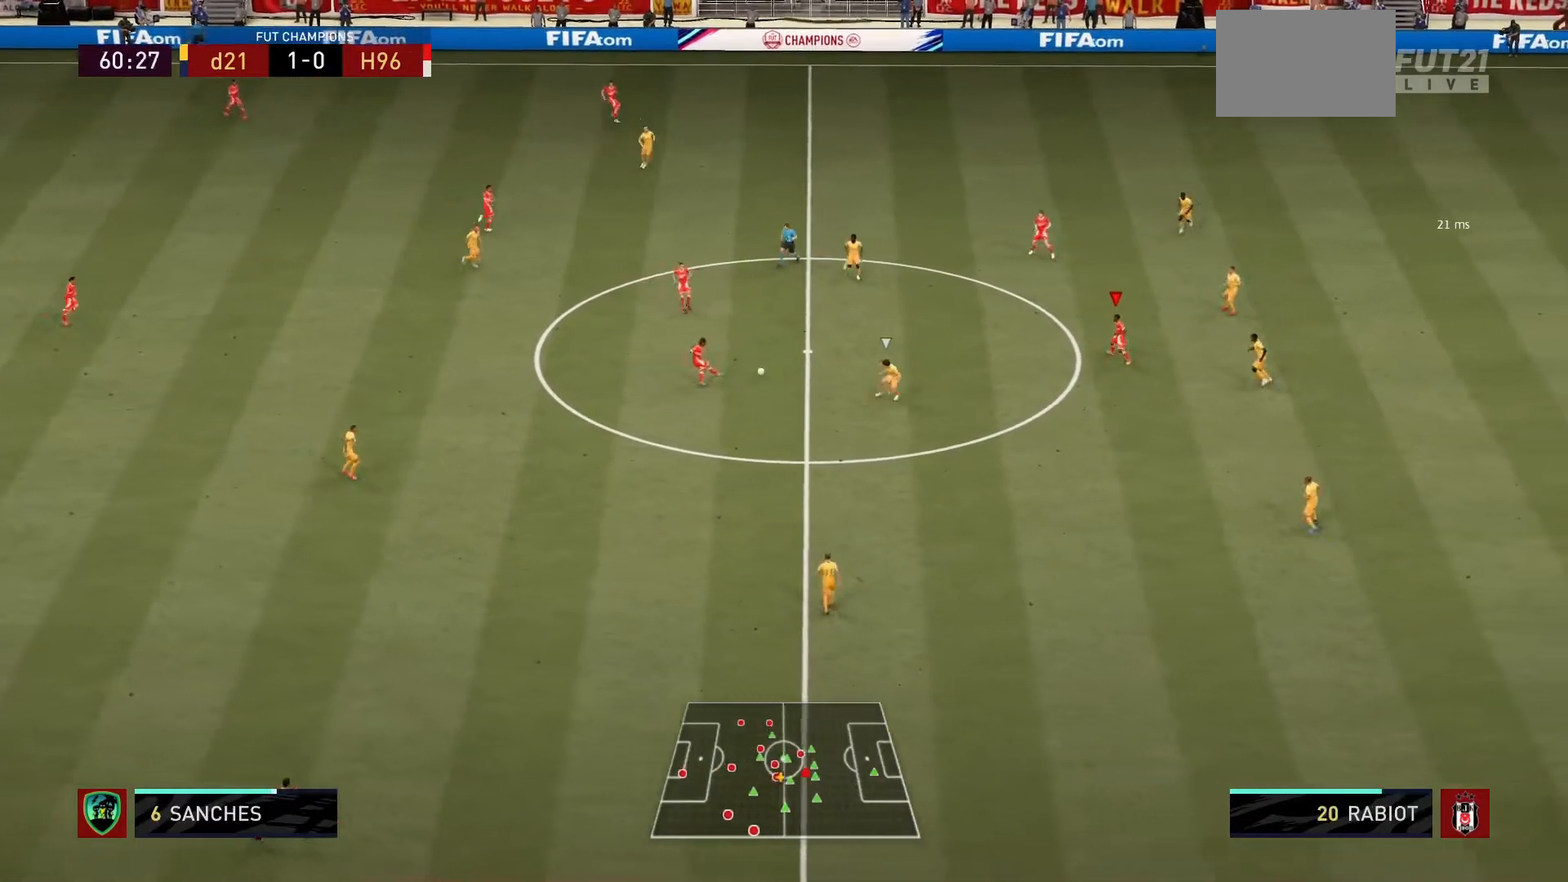
{"buttons": [], "left_stick": "down-right", "right_stick": "center", "events": [[233, "left_stick", "down-right"]]}
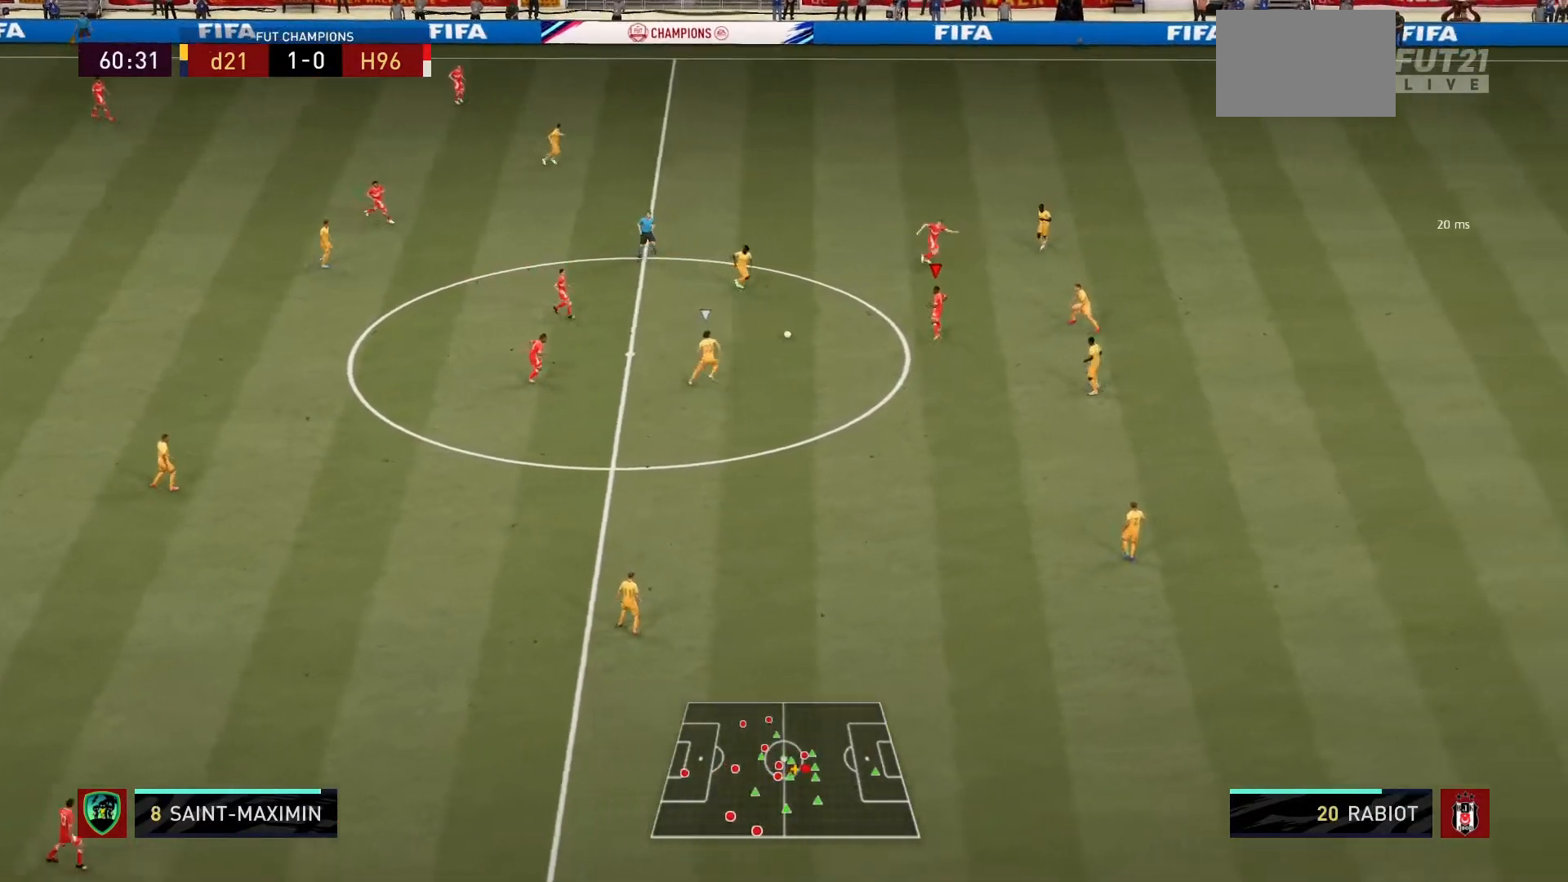
{"buttons": [], "left_stick": "down", "right_stick": "center", "events": [[100, "left_stick", "down"]]}
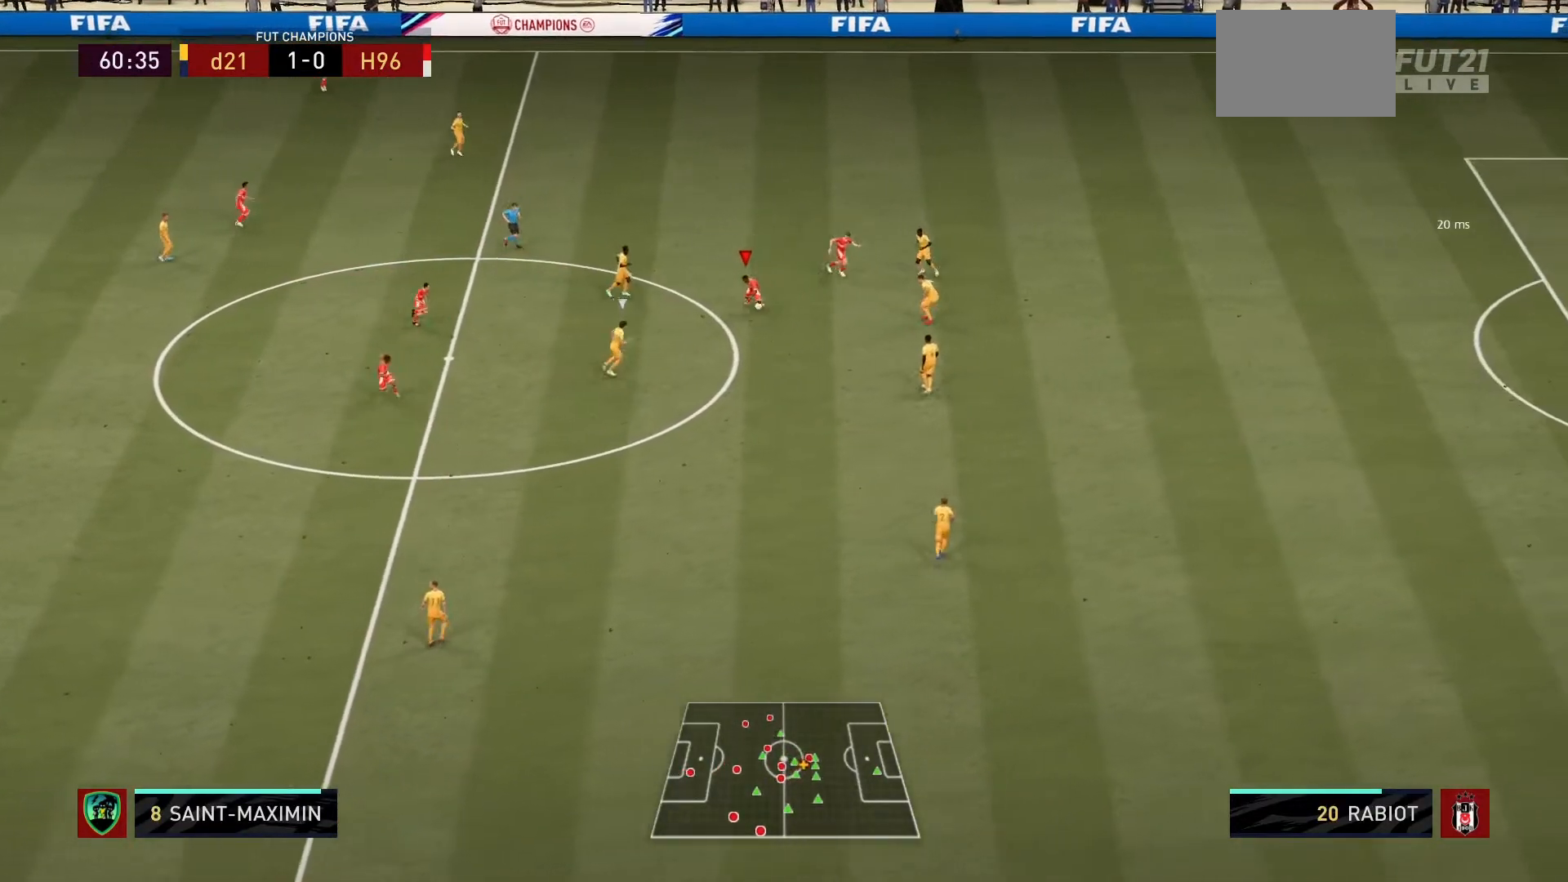
{"buttons": [], "left_stick": "right", "right_stick": "center", "events": [[267, "left_stick", "down-right"], [433, "left_stick", "right"]]}
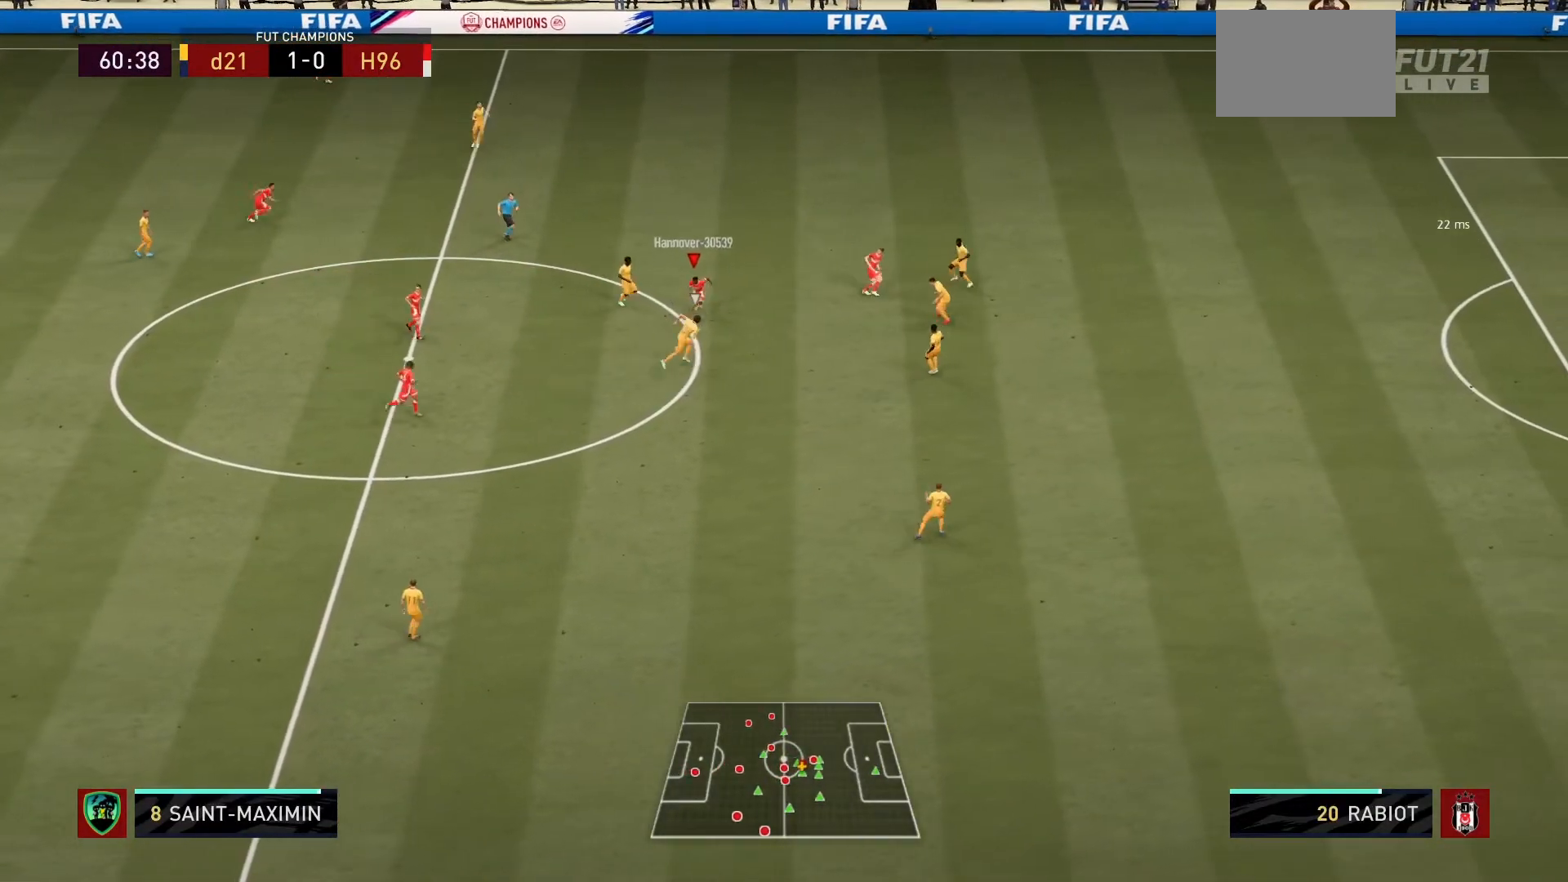
{"buttons": [], "left_stick": "down", "right_stick": "center", "events": [[467, "left_stick", "down"]]}
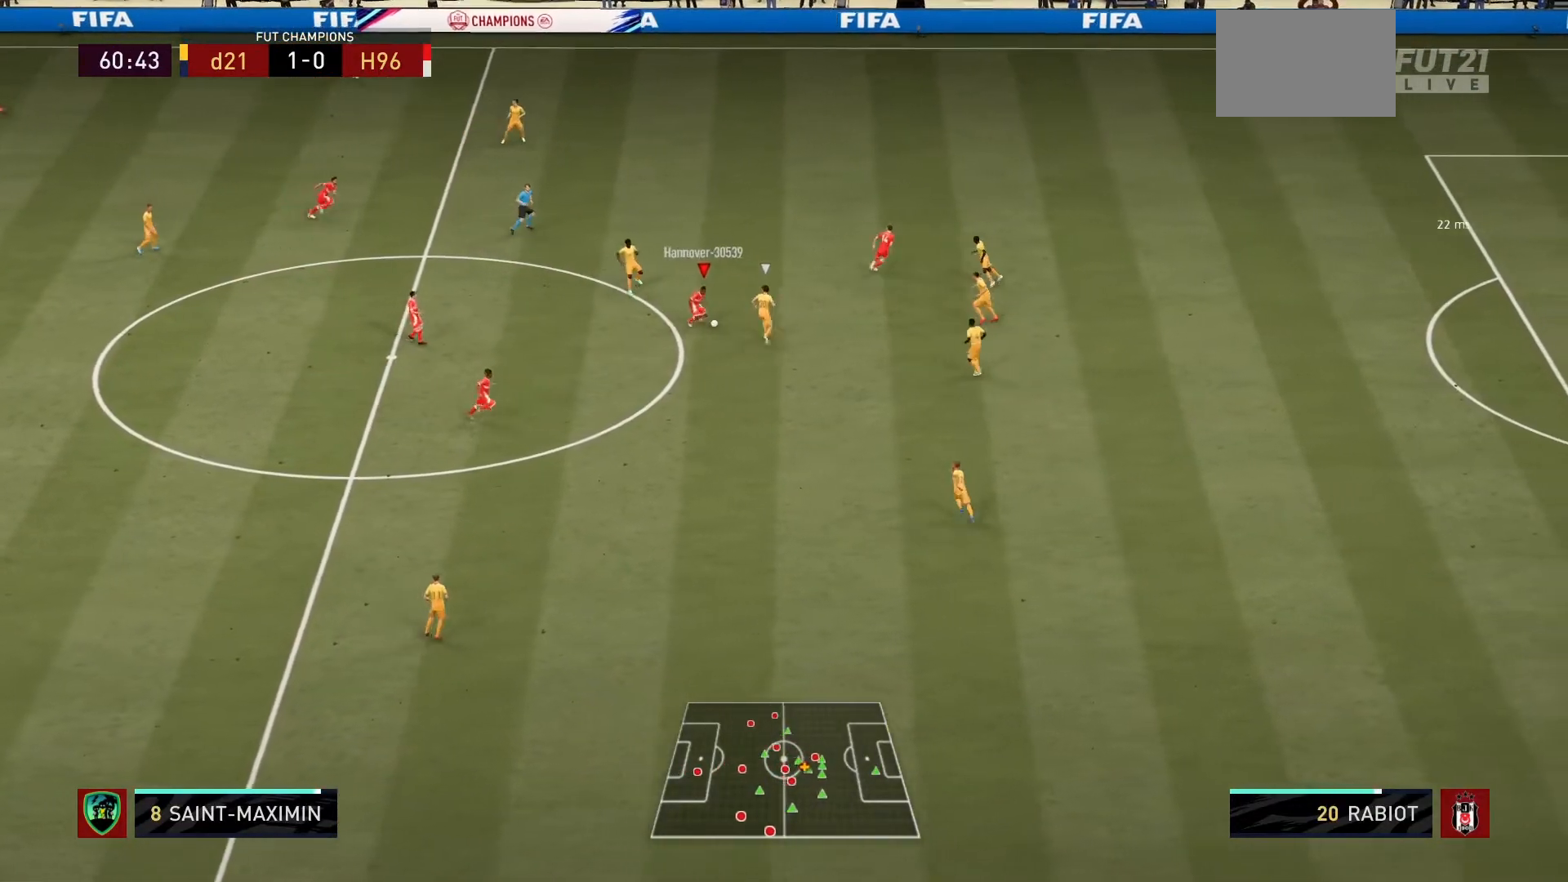
{"buttons": ["R1"], "left_stick": "down", "right_stick": "center", "events": [[133, "CROSS", "down"], [233, "CROSS", "up"], [367, "R1", "down"]]}
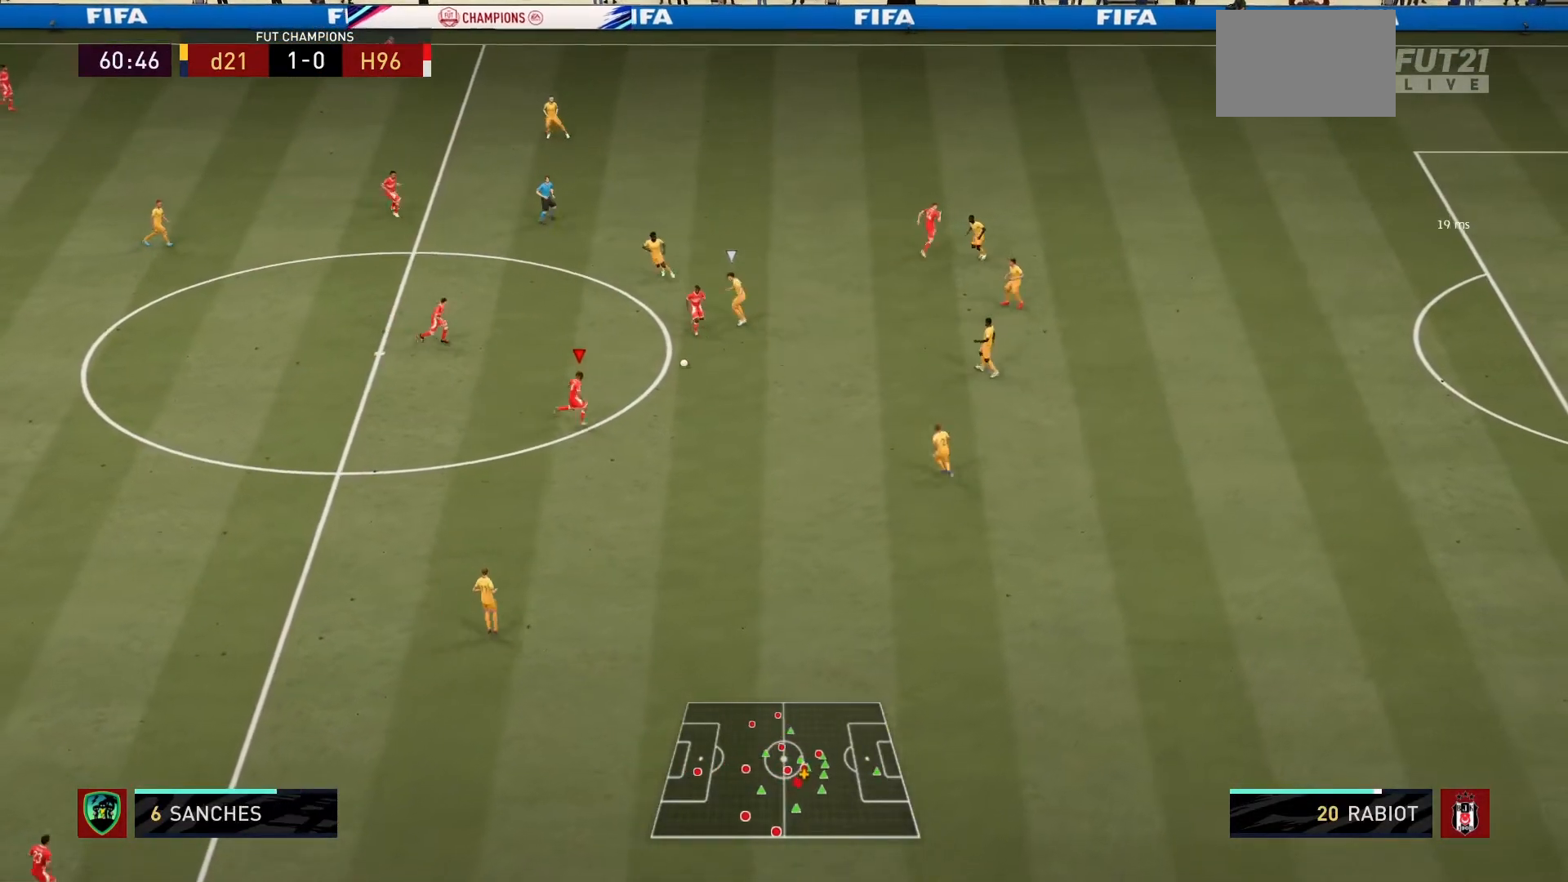
{"buttons": ["L1"], "left_stick": "right", "right_stick": "center", "events": [[234, "left_stick", "down-right"], [334, "R1", "up"], [401, "L1", "down"], [401, "left_stick", "right"]]}
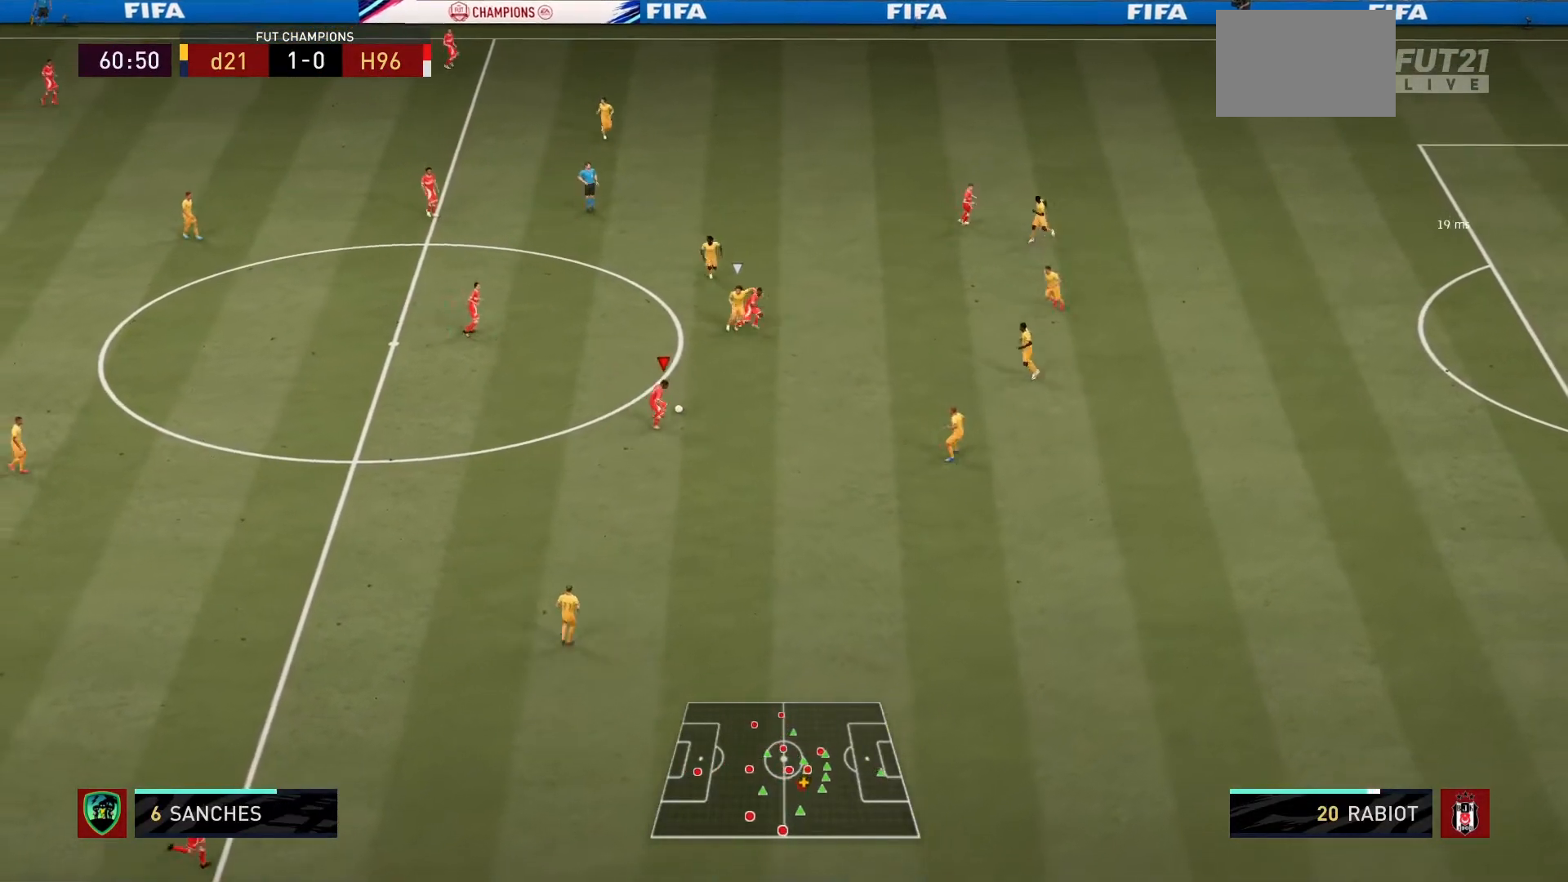
{"buttons": [], "left_stick": "down-right", "right_stick": "center", "events": [[100, "L1", "up"], [433, "left_stick", "down-right"]]}
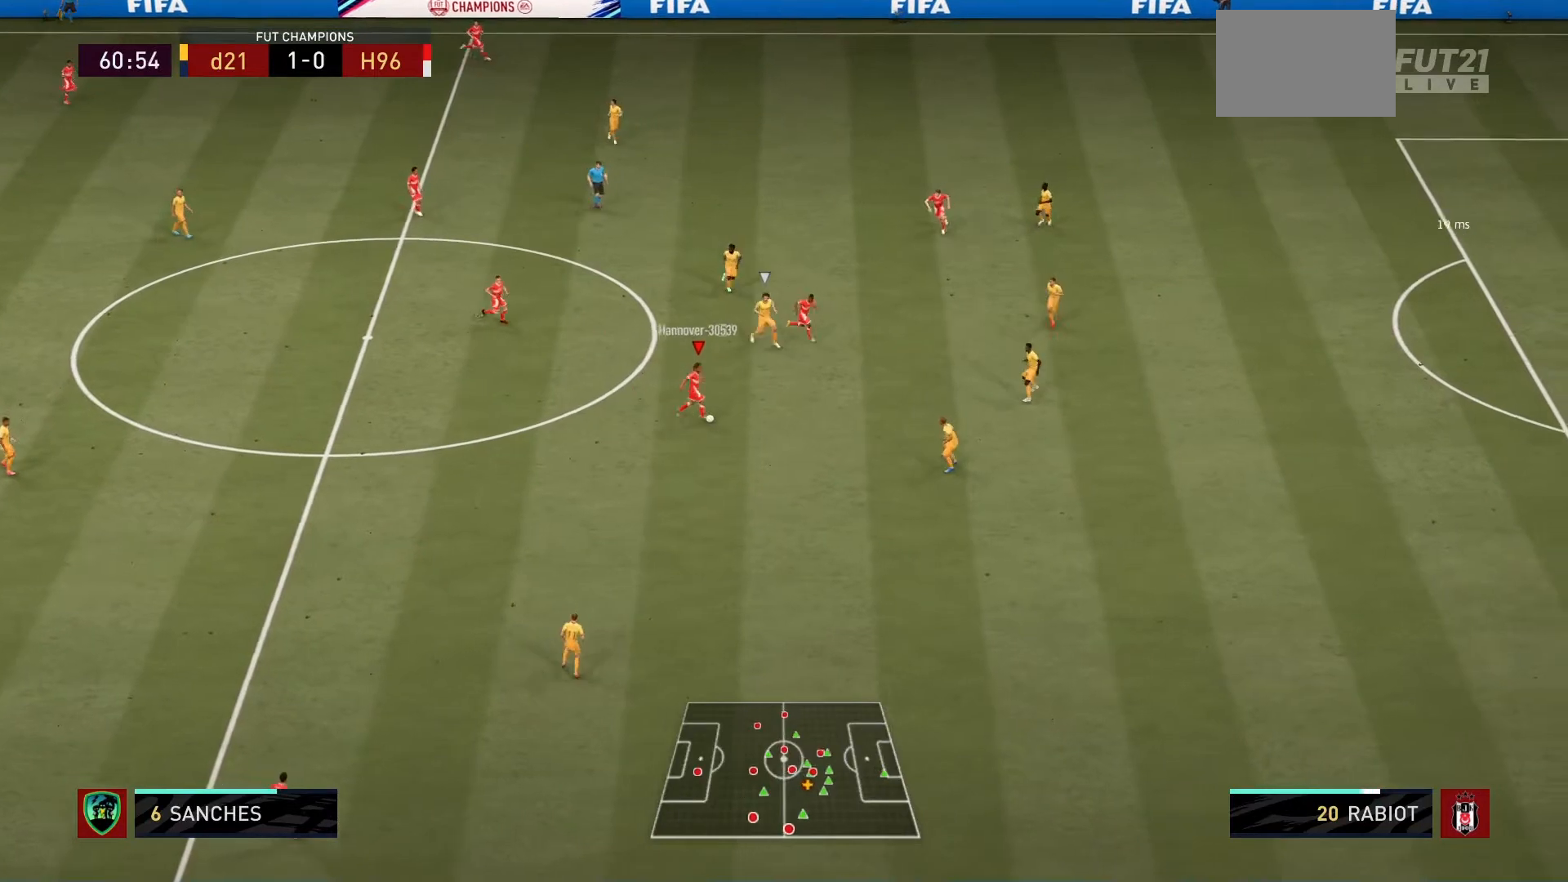
{"buttons": [], "left_stick": "right", "right_stick": "center", "events": [[434, "left_stick", "right"]]}
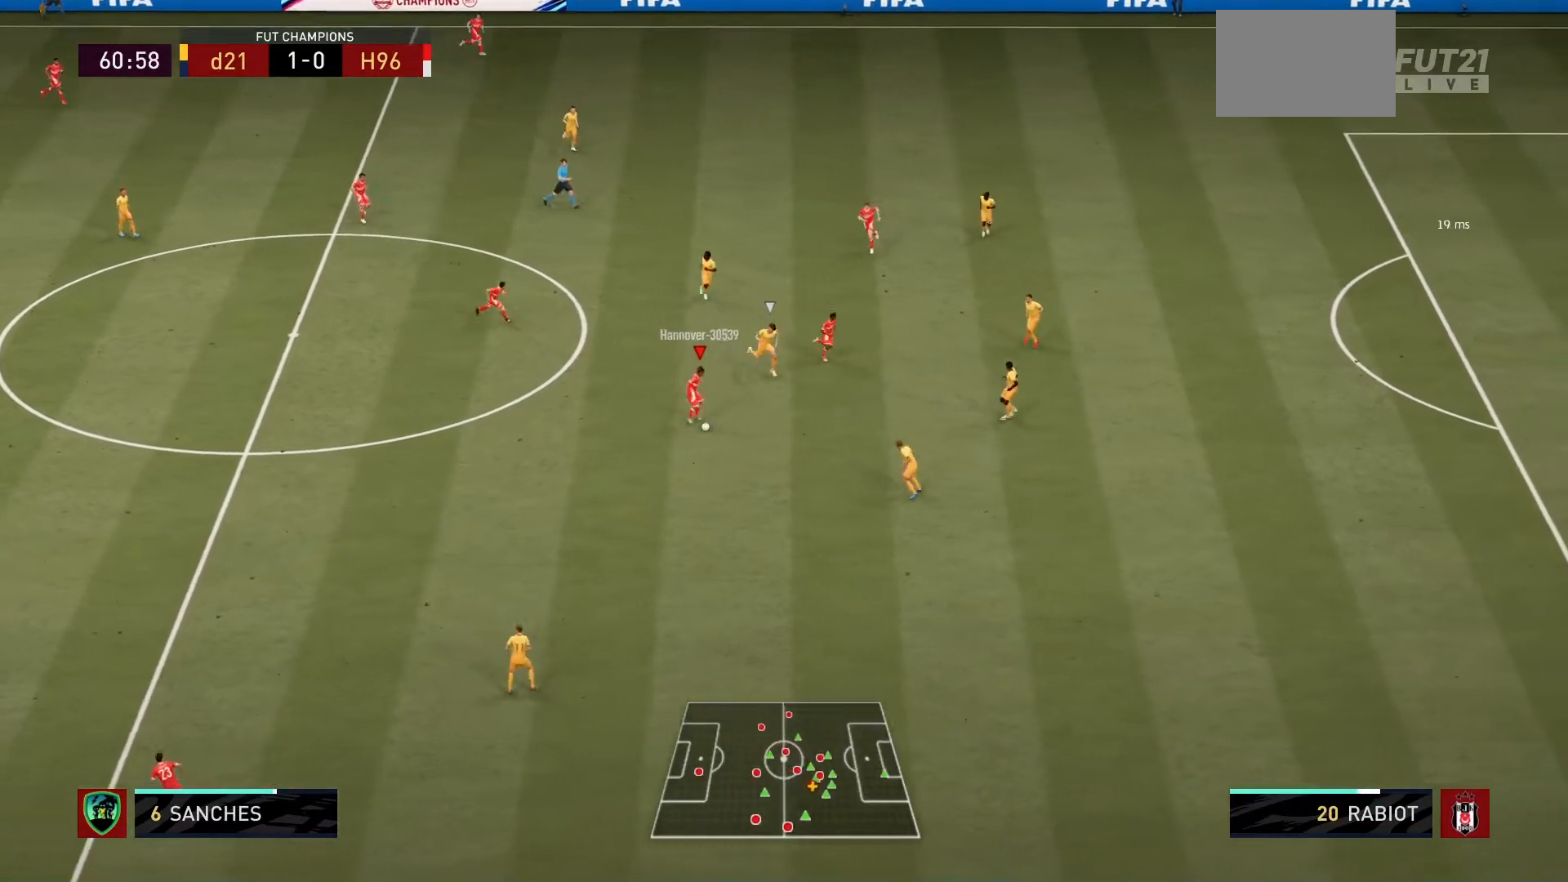
{"buttons": [], "left_stick": "down", "right_stick": "center", "events": [[200, "left_stick", "down"]]}
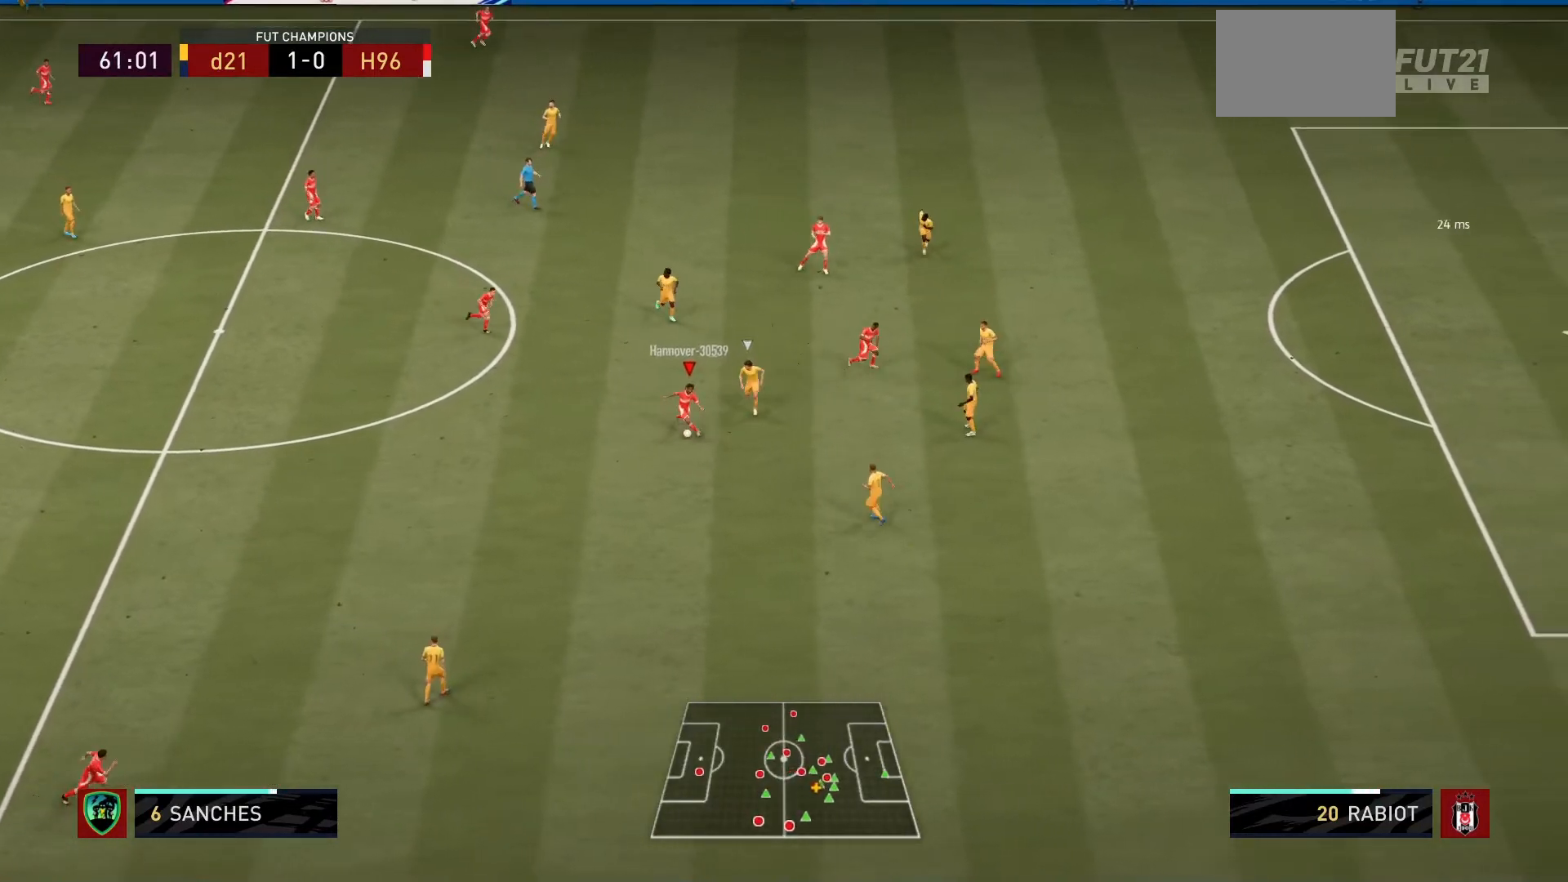
{"buttons": [], "left_stick": "down", "right_stick": "center", "events": []}
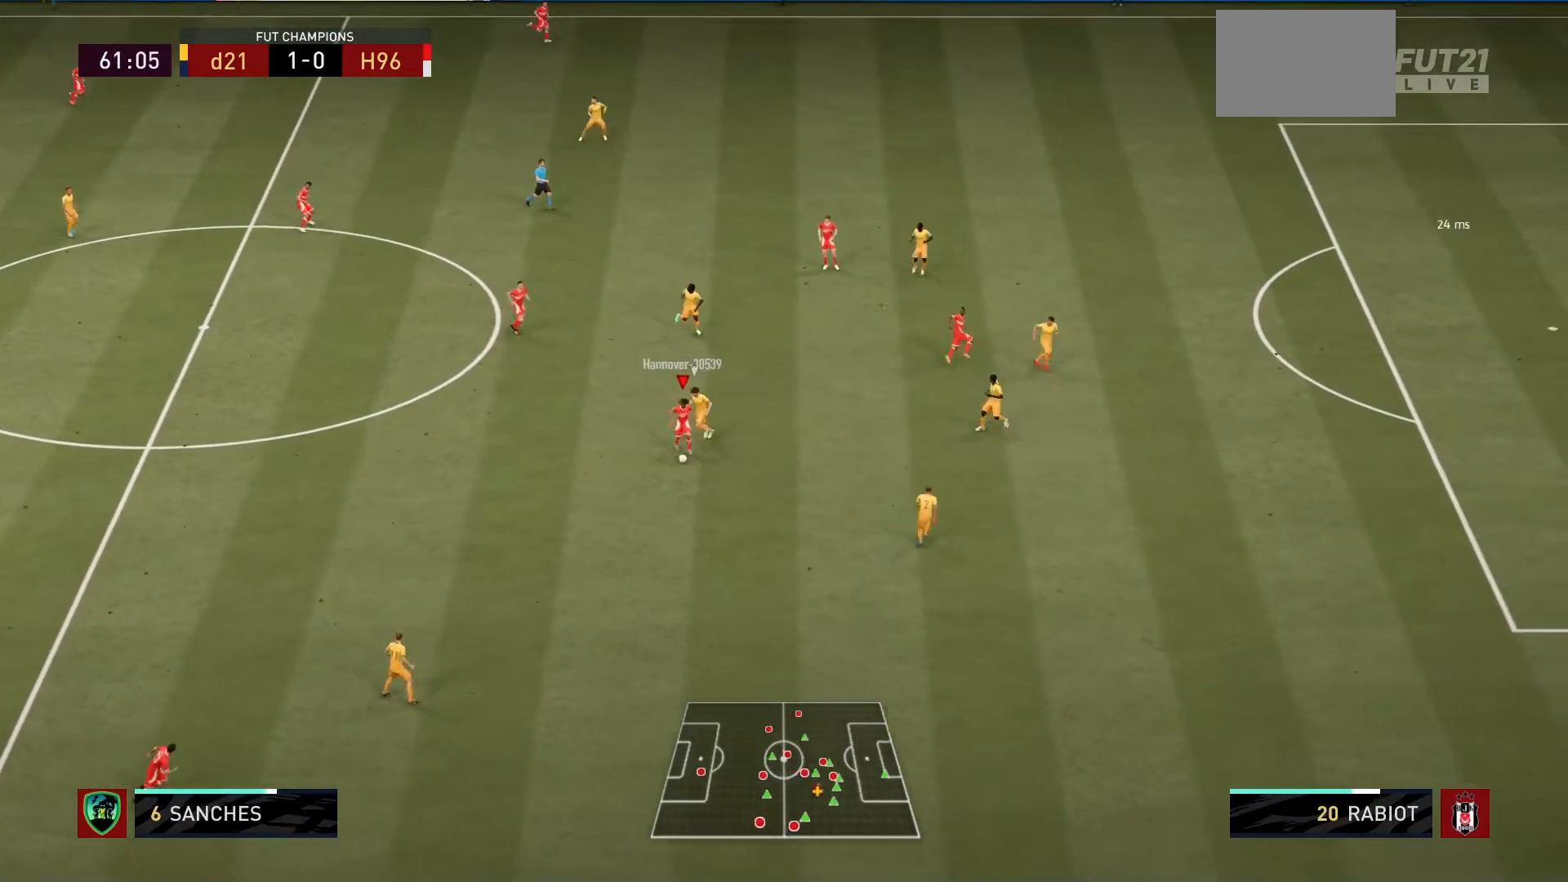
{"buttons": [], "left_stick": "down", "right_stick": "center", "events": [[34, "left_stick", "down-left"], [401, "left_stick", "down"]]}
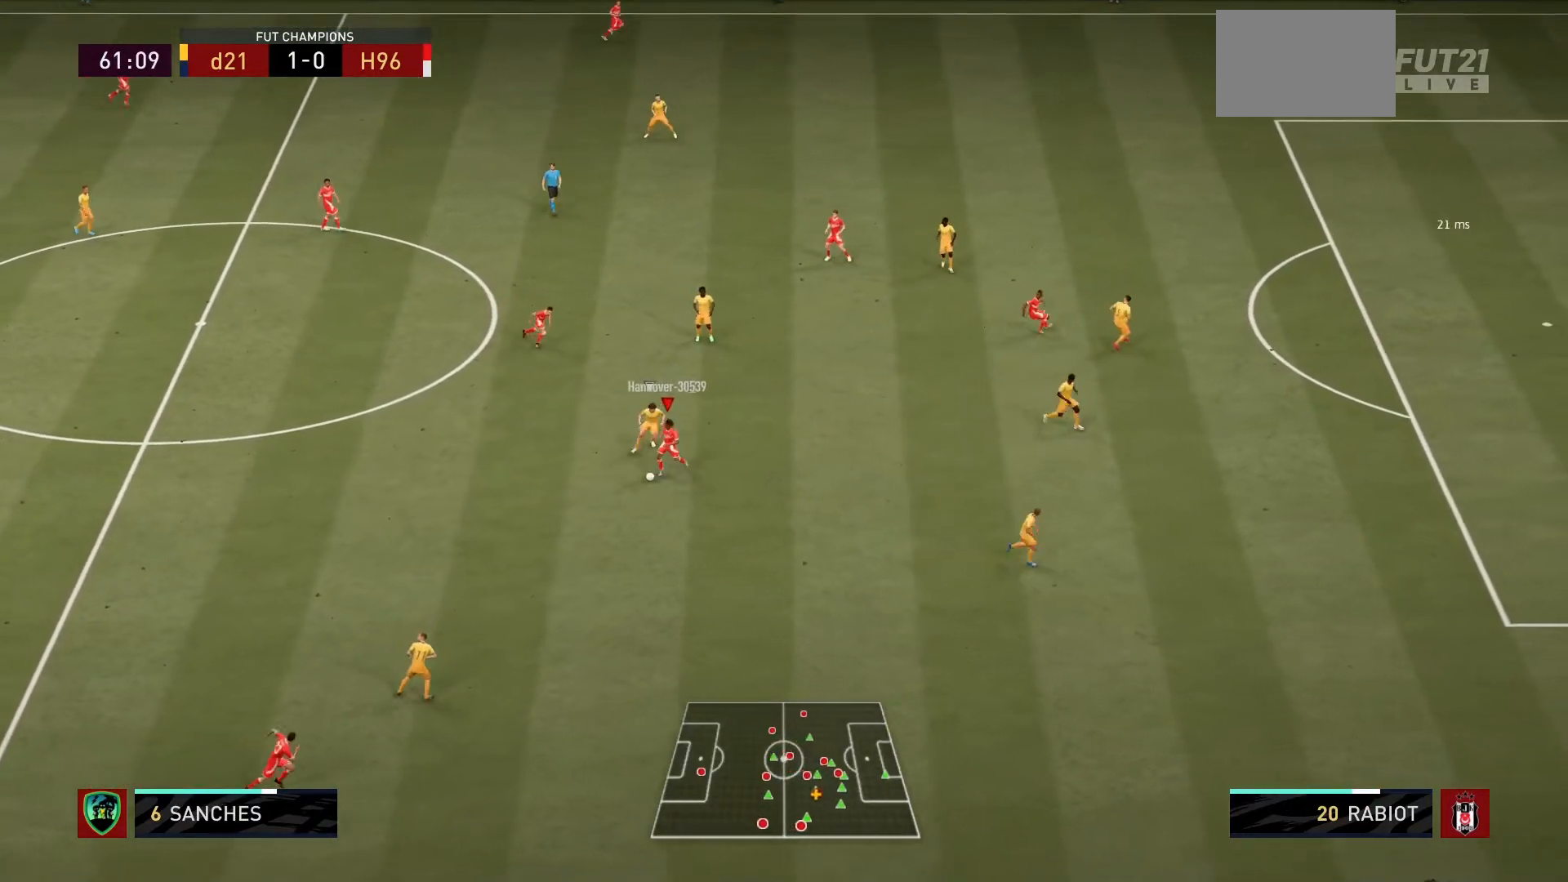
{"buttons": [], "left_stick": "down", "right_stick": "center", "events": [[267, "left_stick", "down-right"], [467, "left_stick", "down"]]}
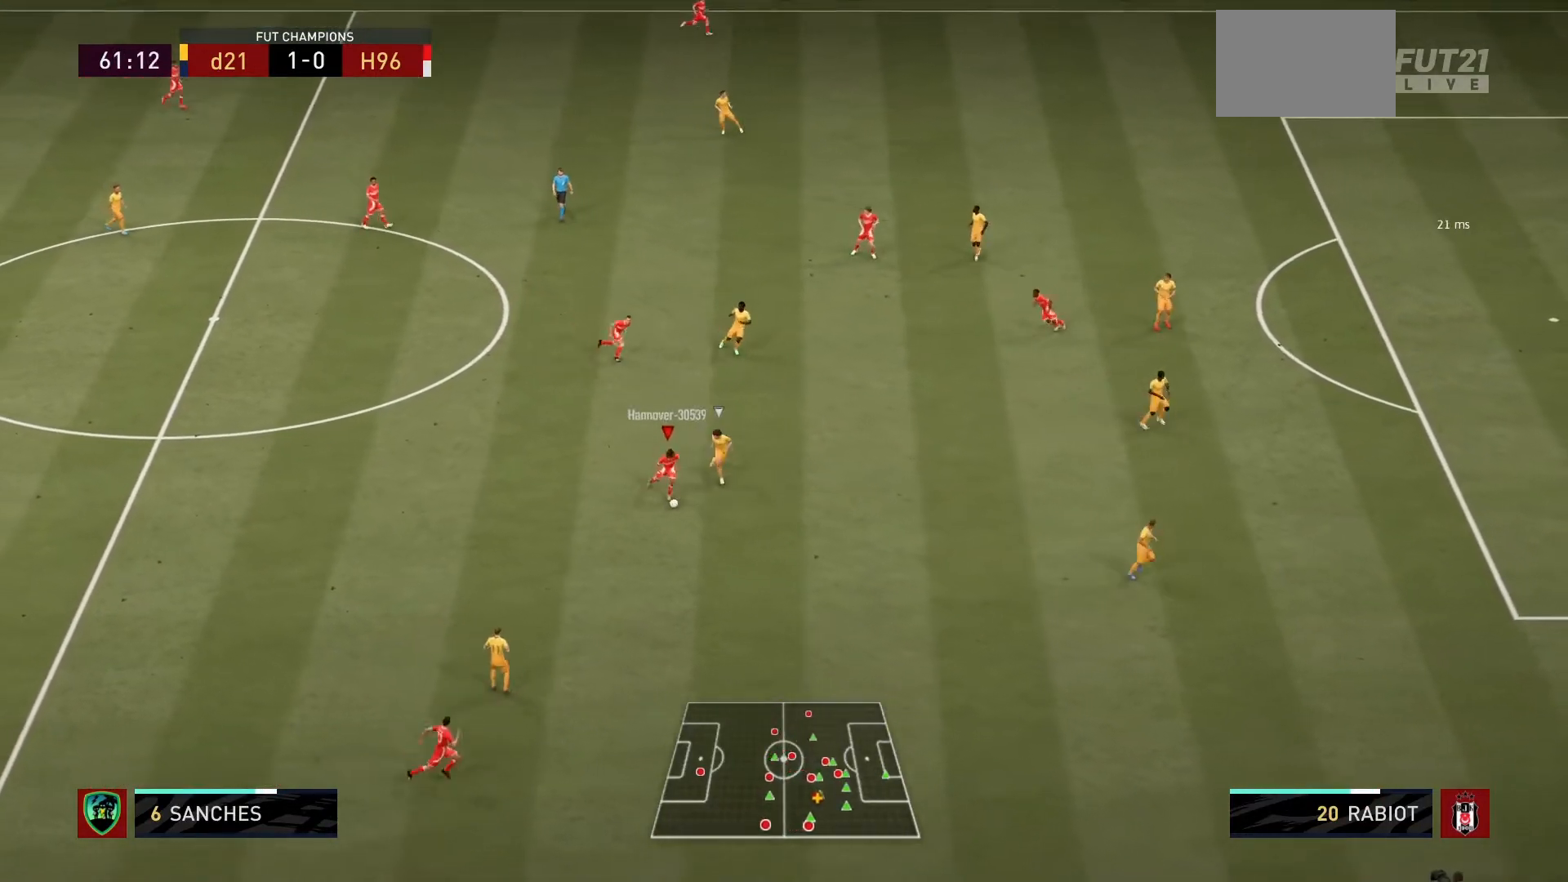
{"buttons": ["CROSS"], "left_stick": "down", "right_stick": "center", "events": [[67, "left_stick", "down-left"], [501, "CROSS", "down"], [501, "left_stick", "down"]]}